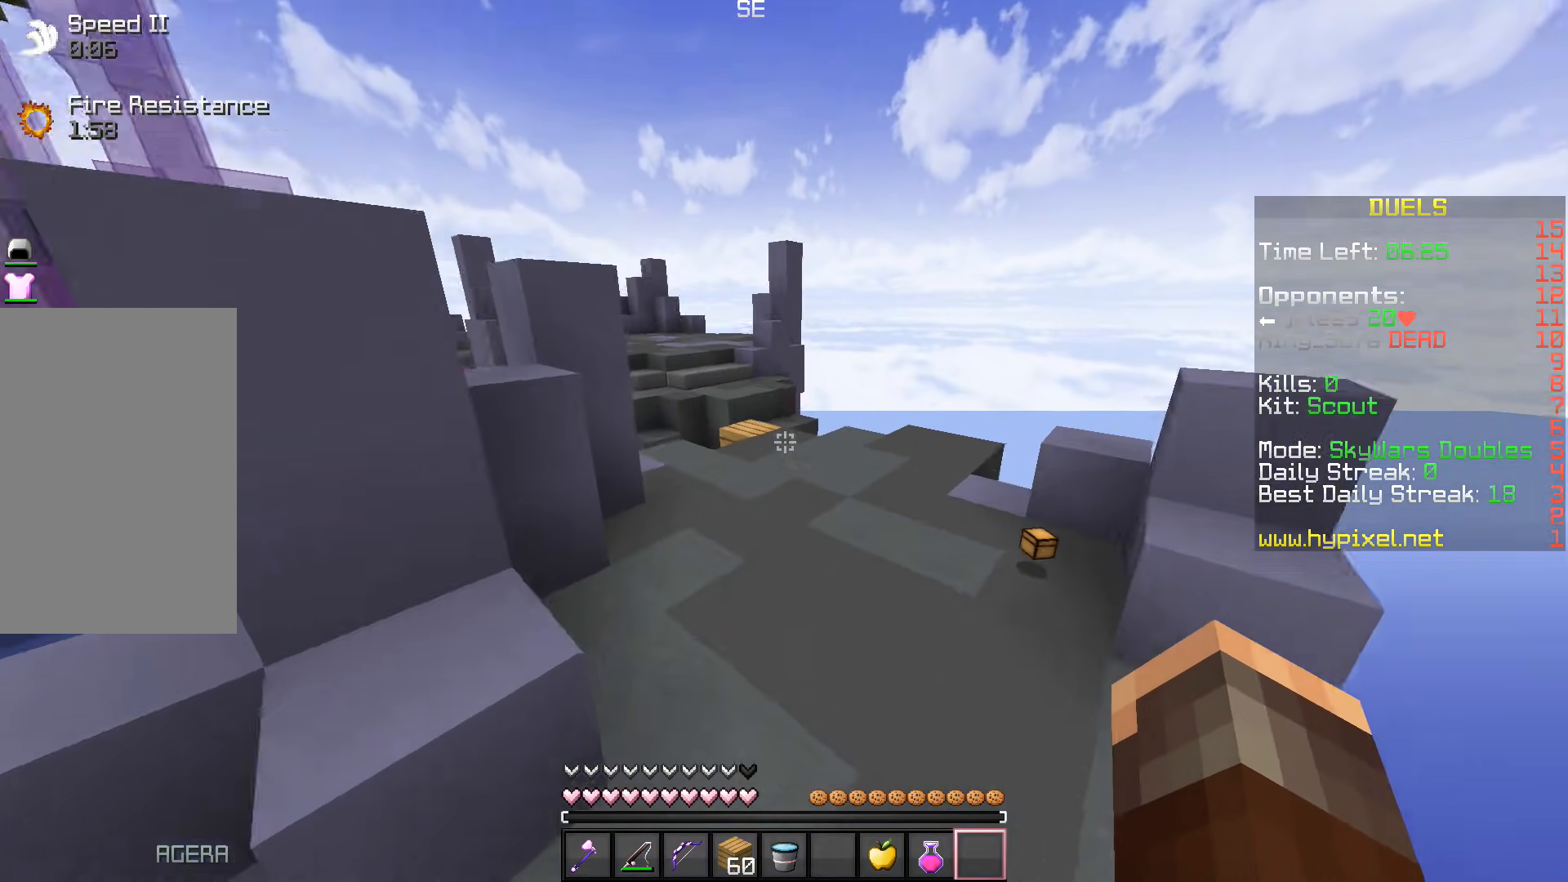
Gameplay with keyboard; each line is a JSON object with the keys held at the frame after it. "events" lists presses ("down") and releases ("up") of "a", "d", "s", "space" and "w" between this image and that frame as [ms after this image, input, new state], when the widget could be followed in between. No other keys are recorded. Mouse input is not recorded.
{"keys": ["w"], "events": [[467, "space", "up"]]}
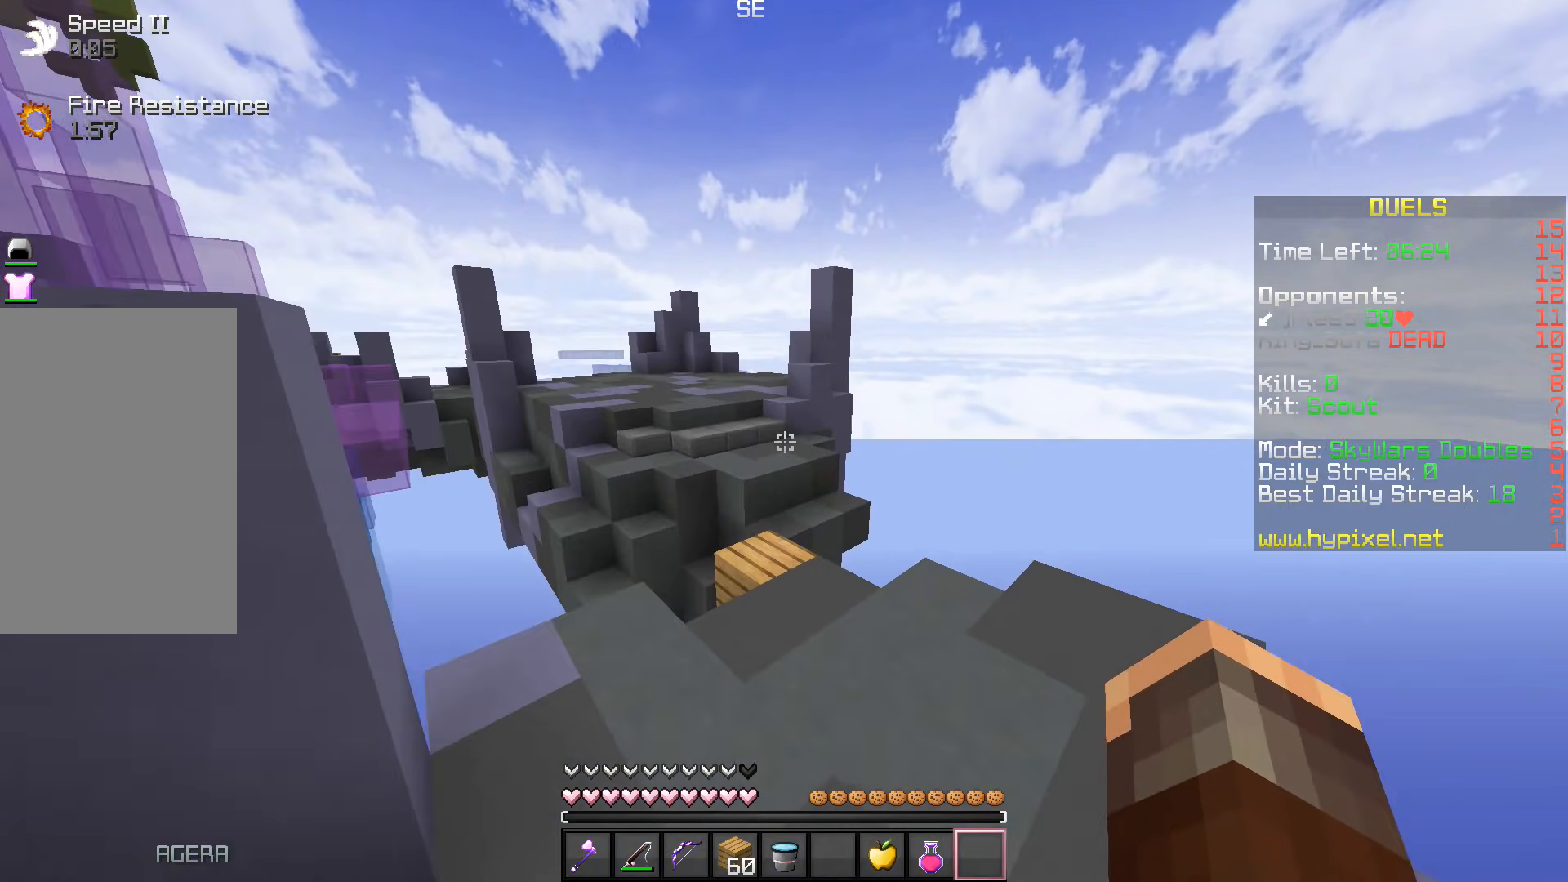
{"keys": ["w"], "events": []}
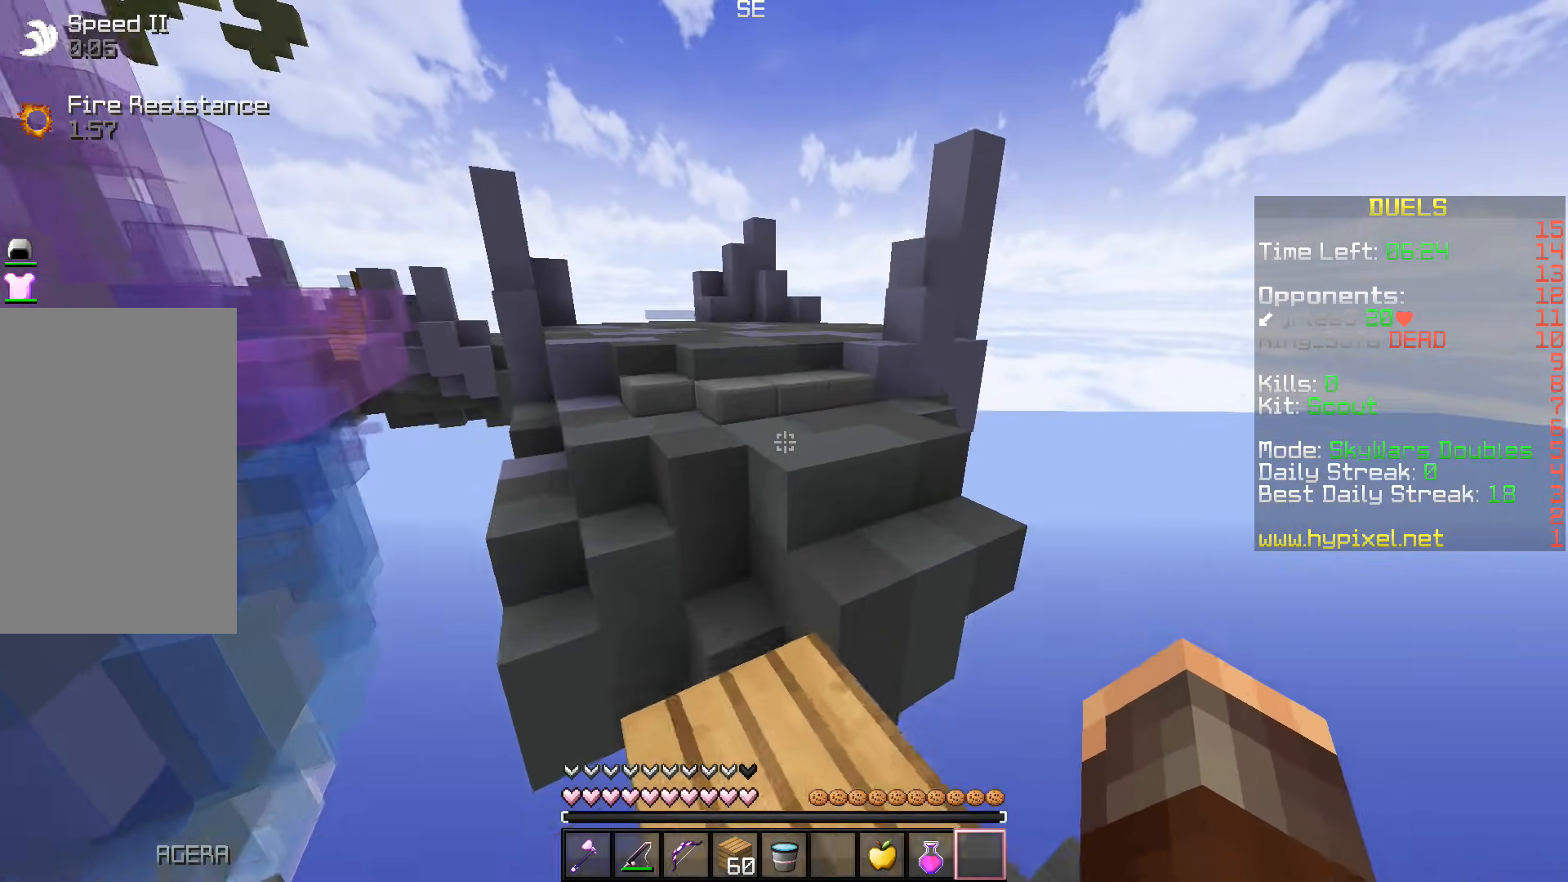
{"keys": ["space", "w"], "events": [[150, "space", "down"]]}
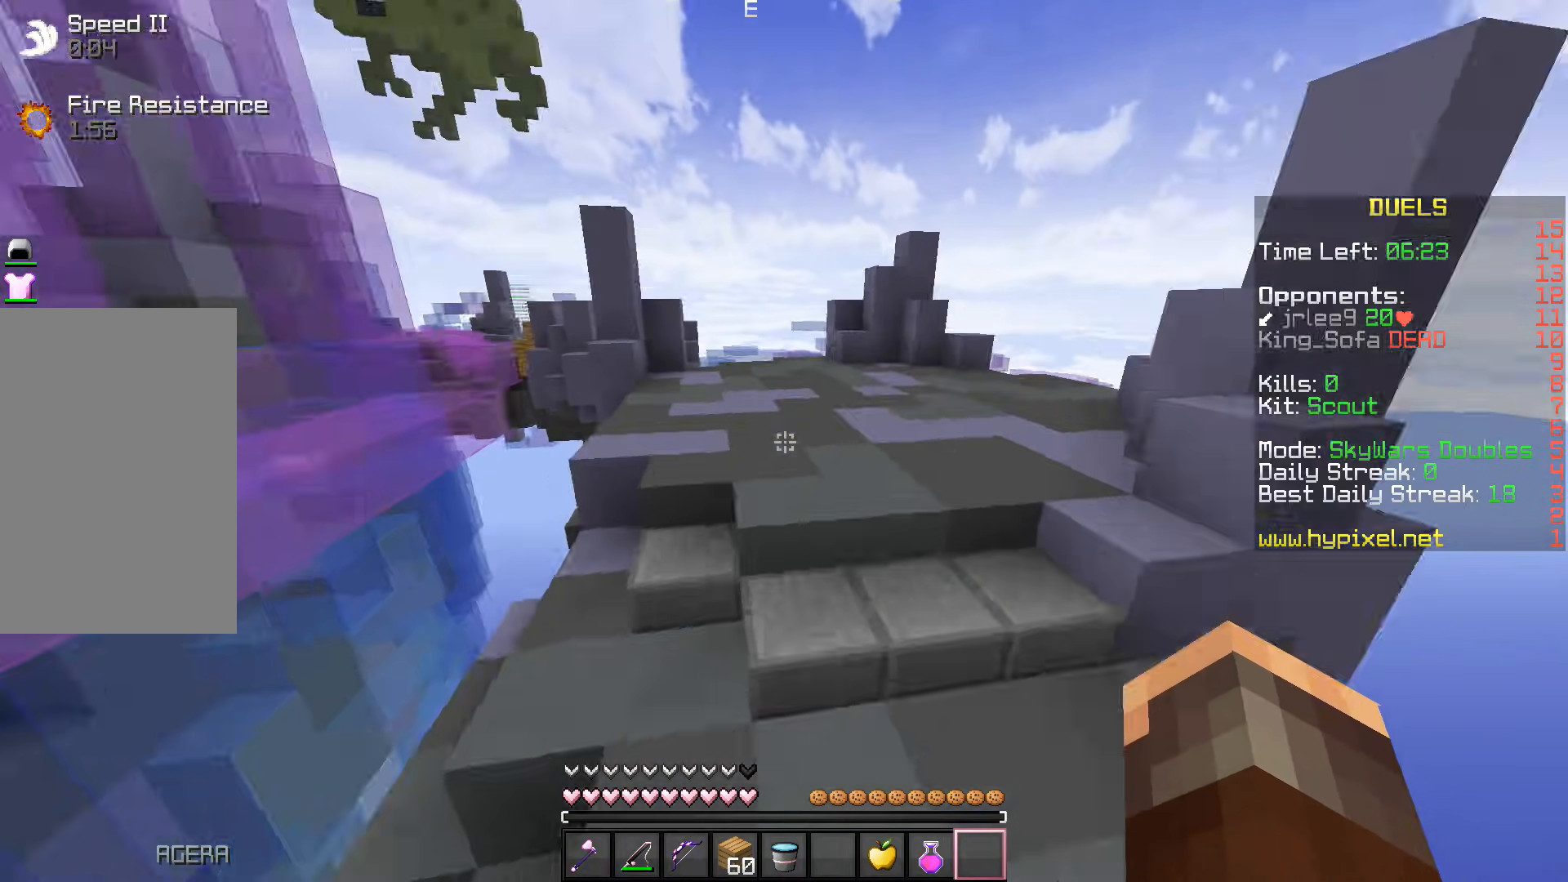
{"keys": ["space", "w"], "events": []}
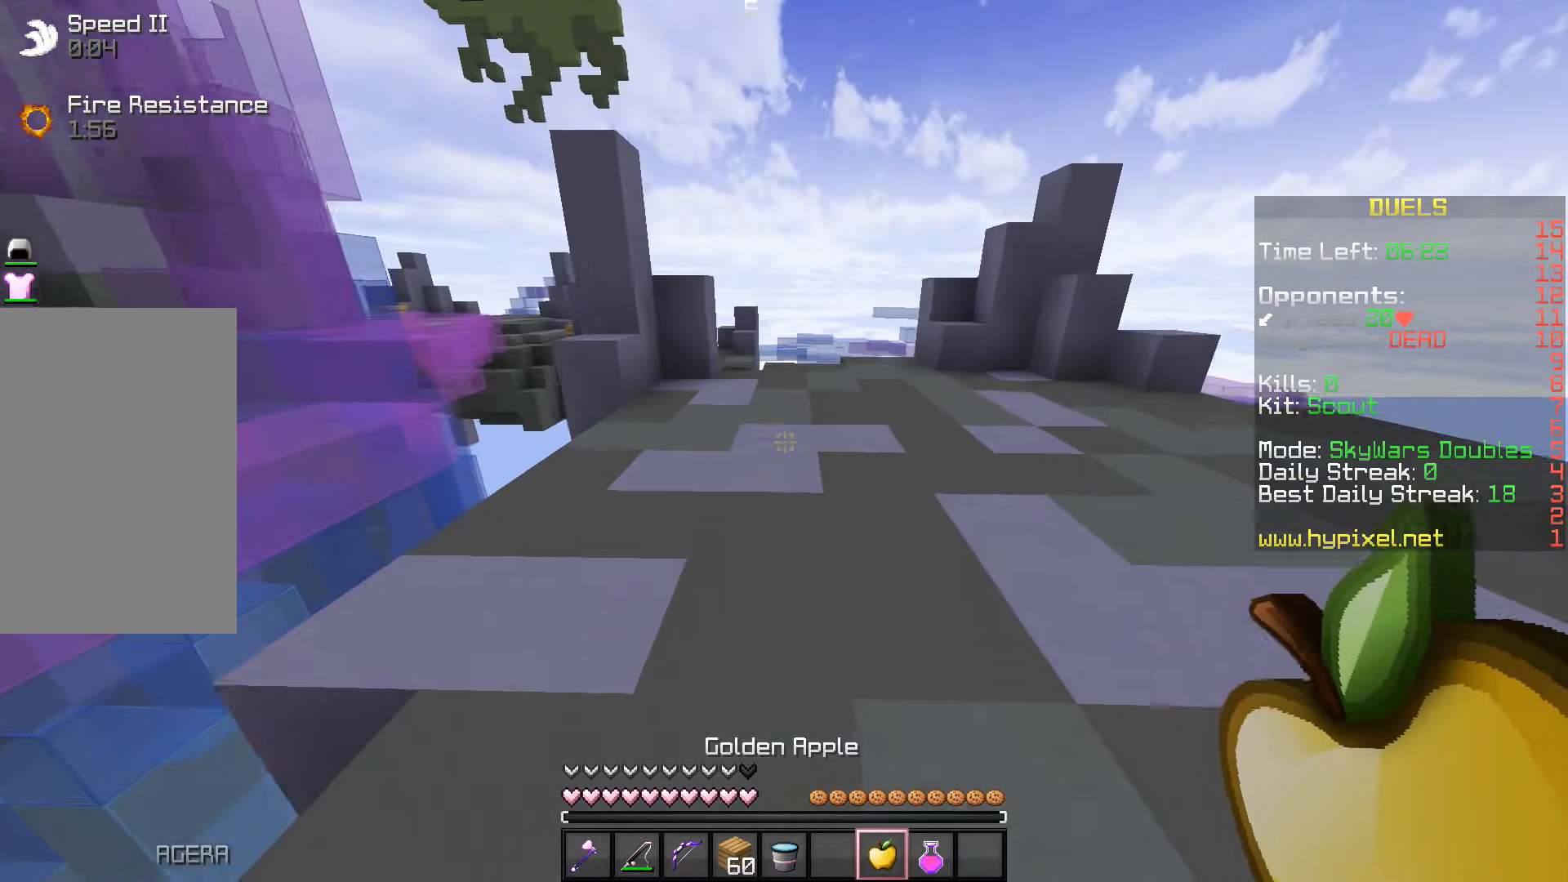
{"keys": ["space", "w"], "events": []}
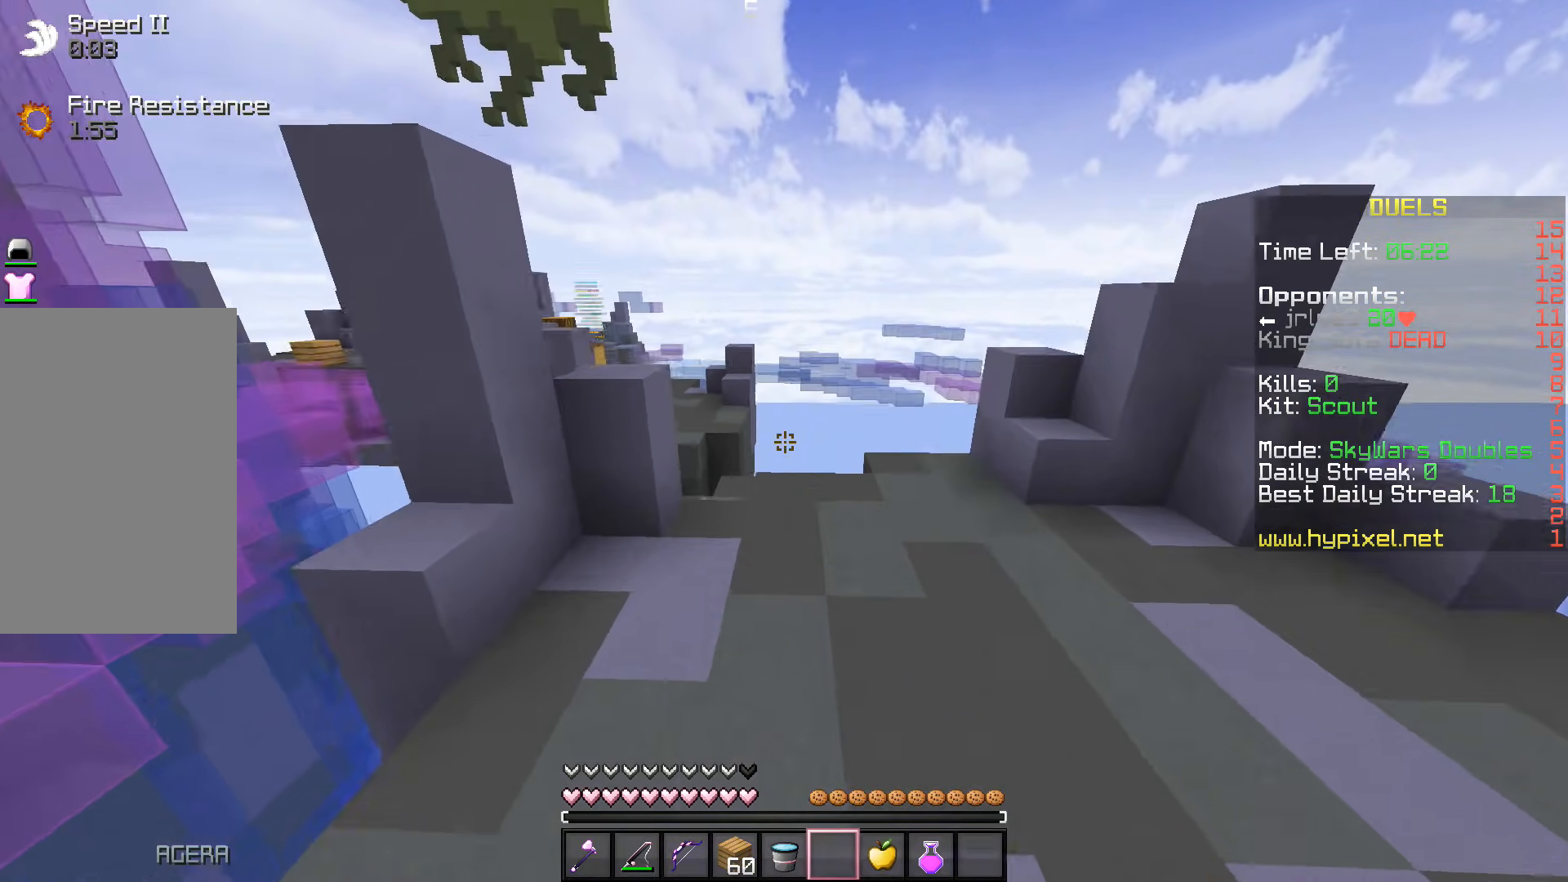
{"keys": ["w"], "events": [[250, "space", "up"]]}
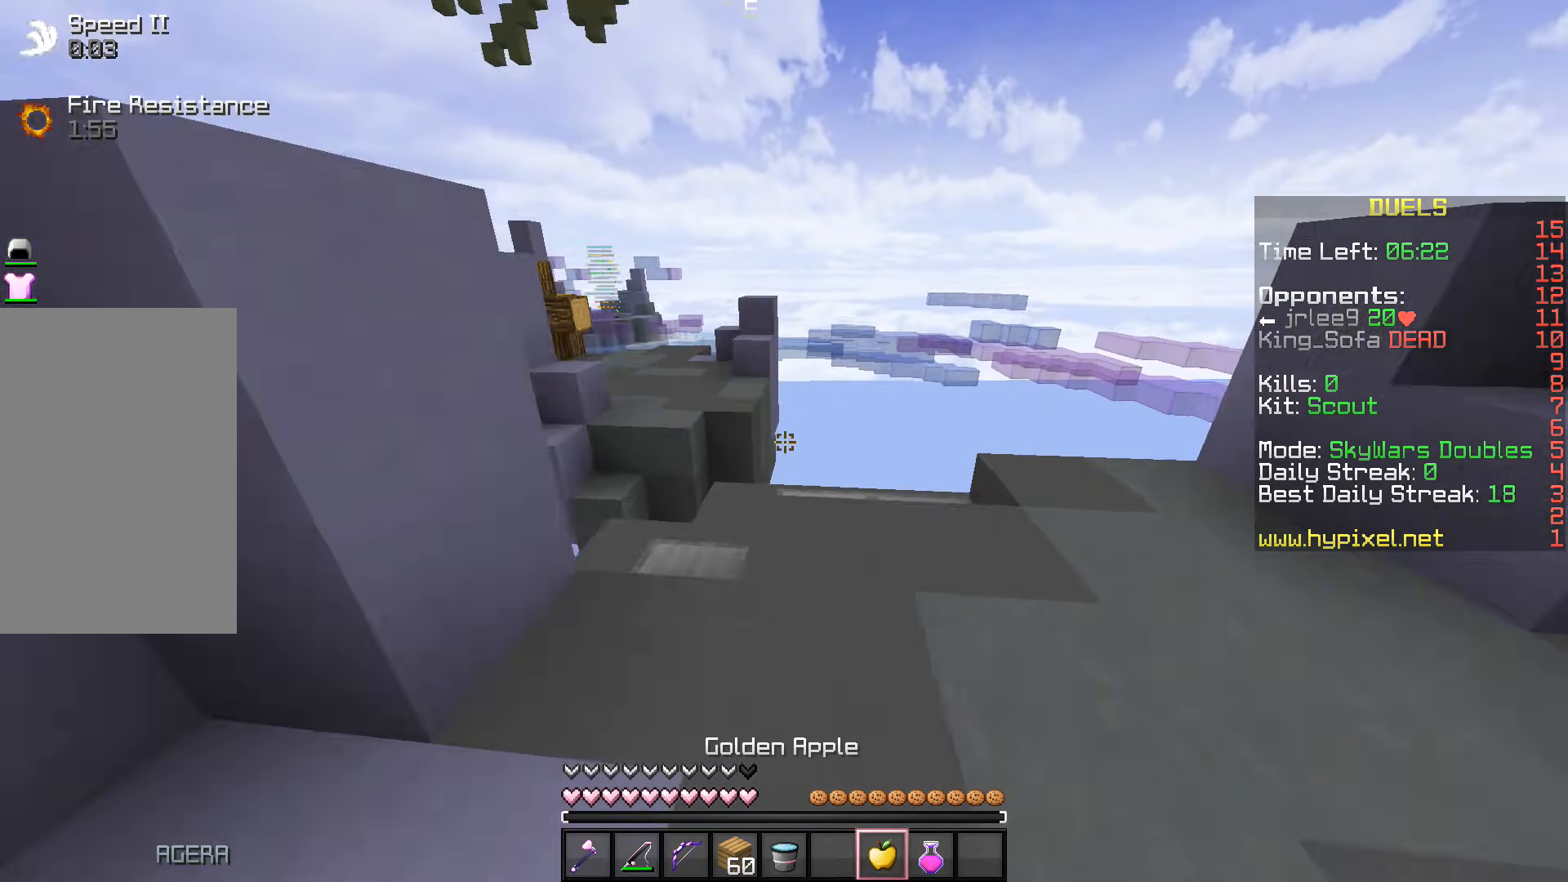
{"keys": ["w"], "events": []}
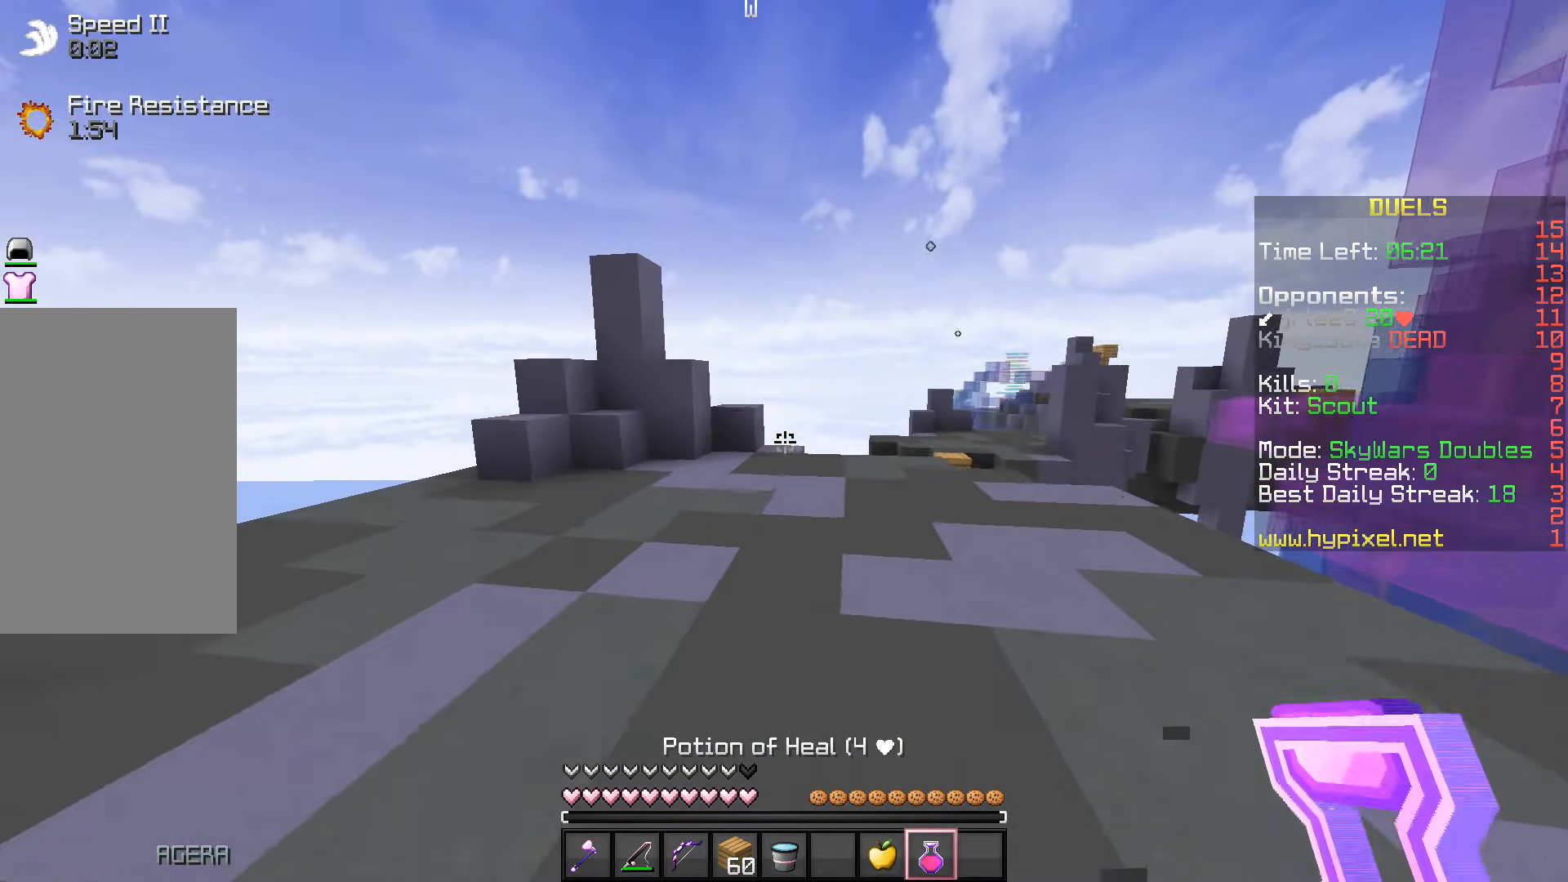
{"keys": ["w"], "events": []}
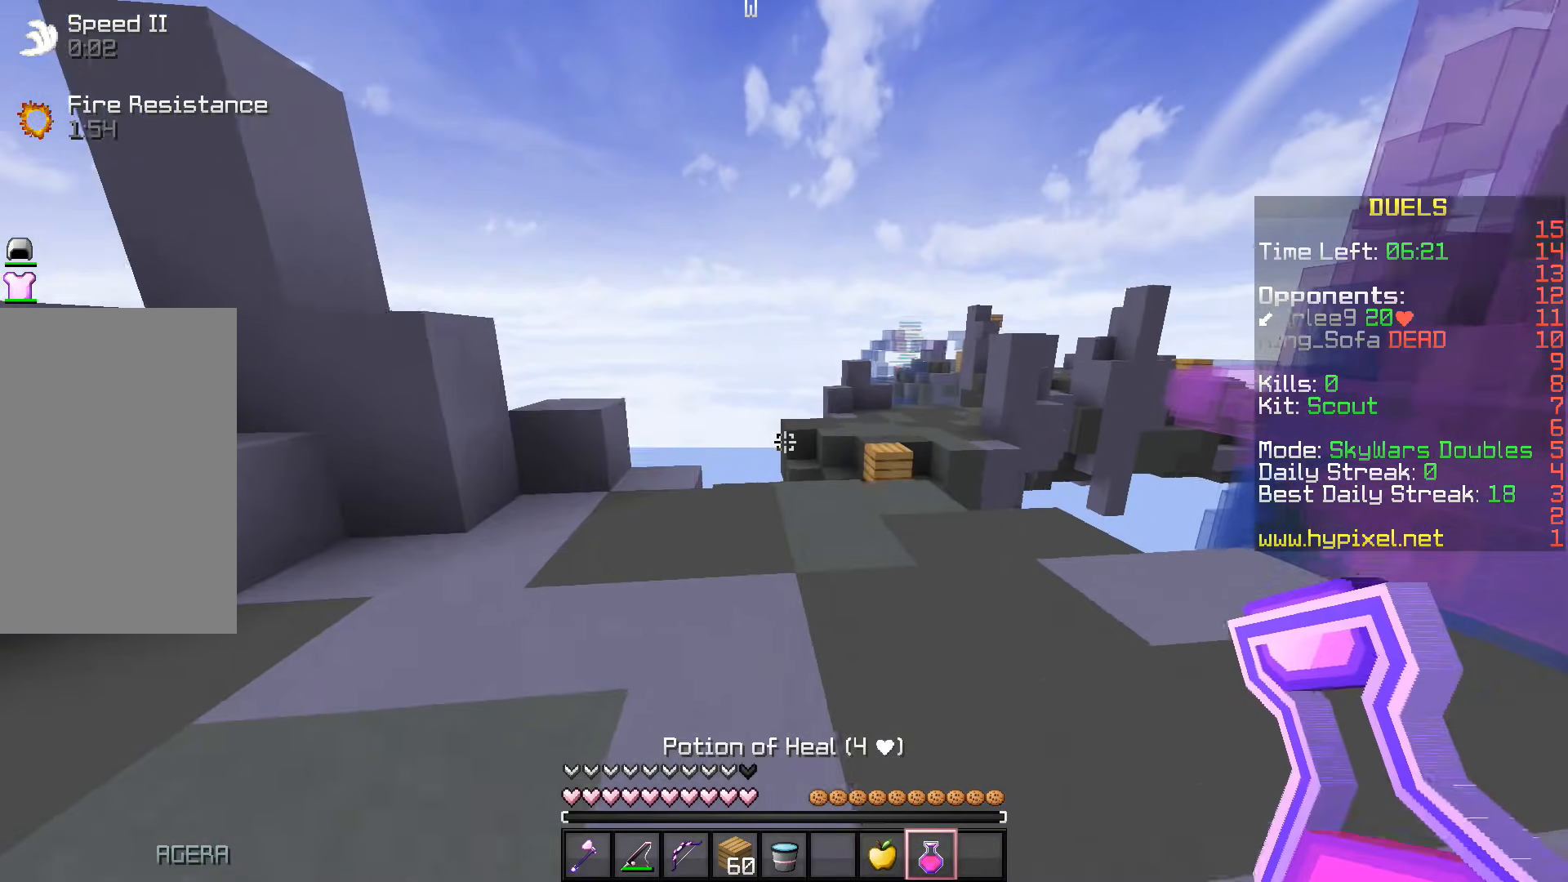
{"keys": ["space", "w"], "events": [[467, "space", "down"]]}
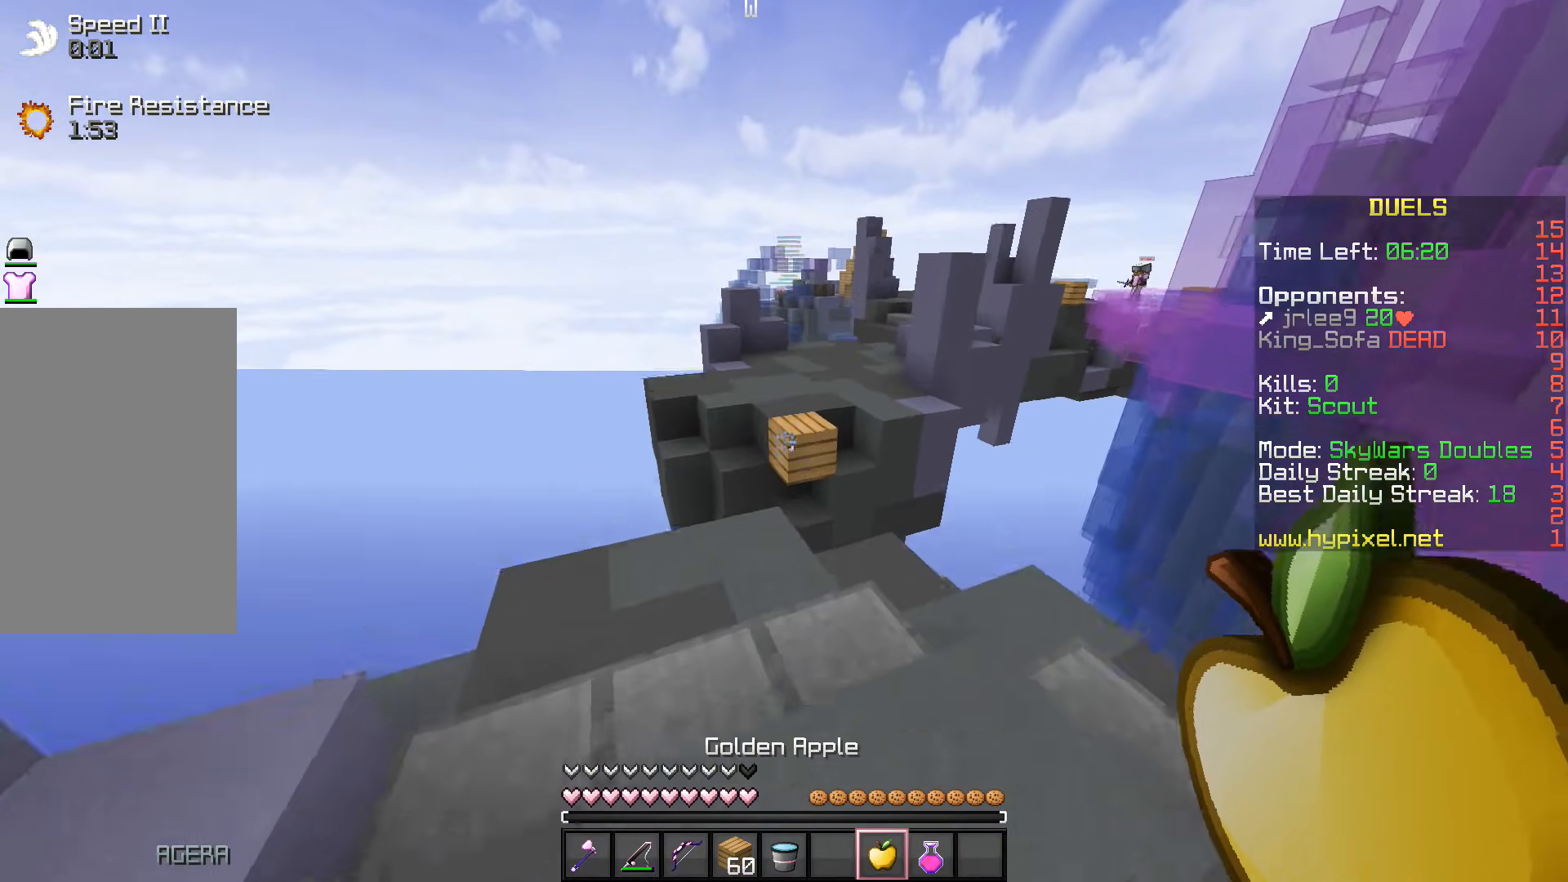
{"keys": ["w"], "events": [[117, "space", "up"], [250, "w", "up"], [467, "w", "down"]]}
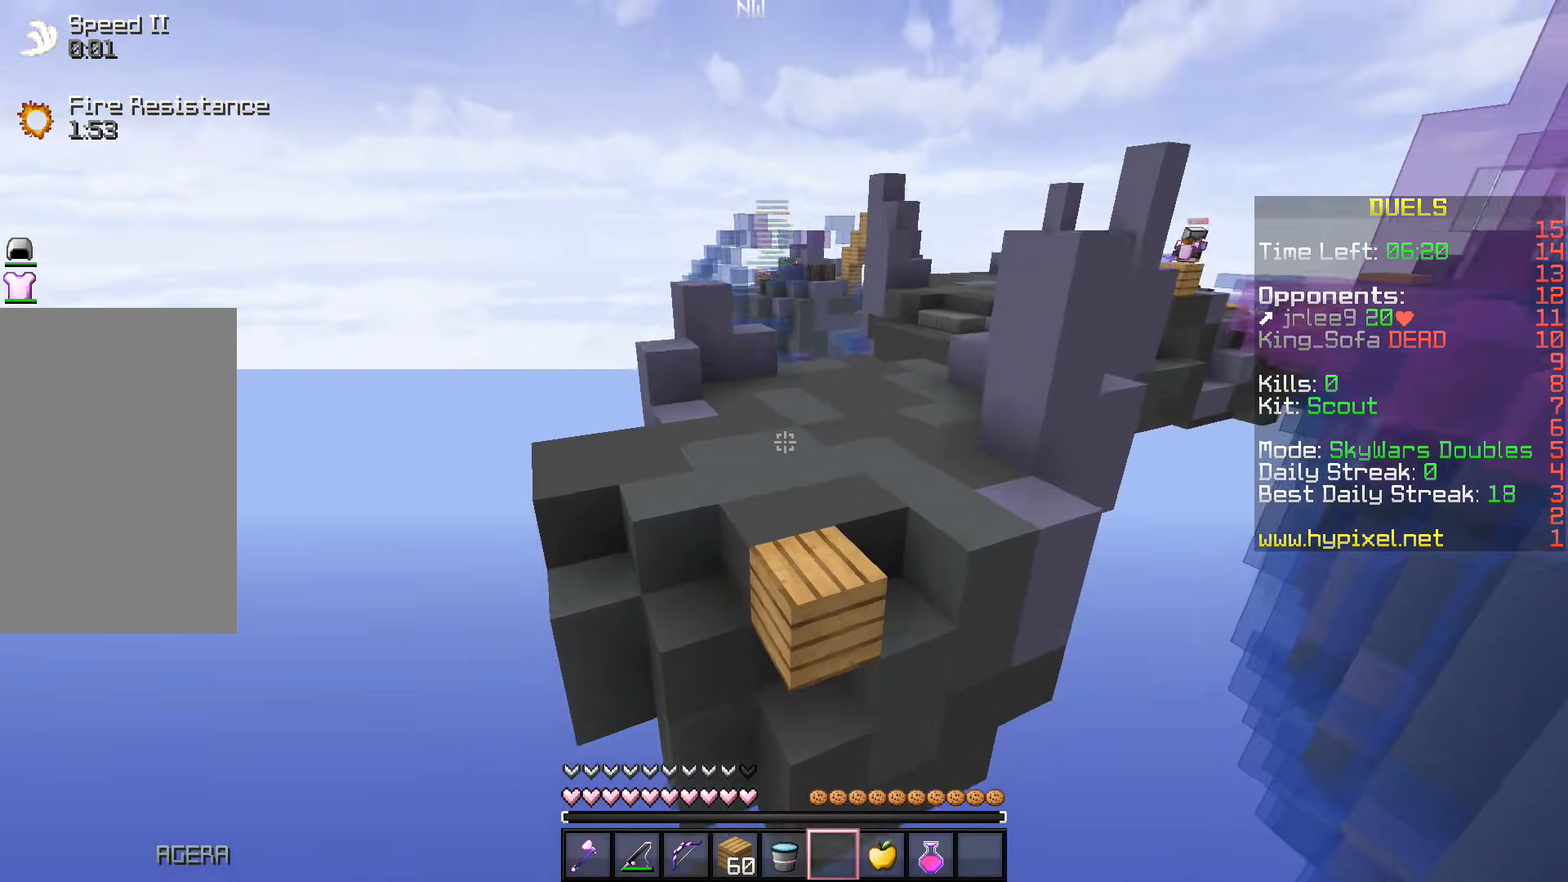
{"keys": ["a", "w"], "events": [[100, "space", "down"], [383, "a", "down"], [433, "space", "up"]]}
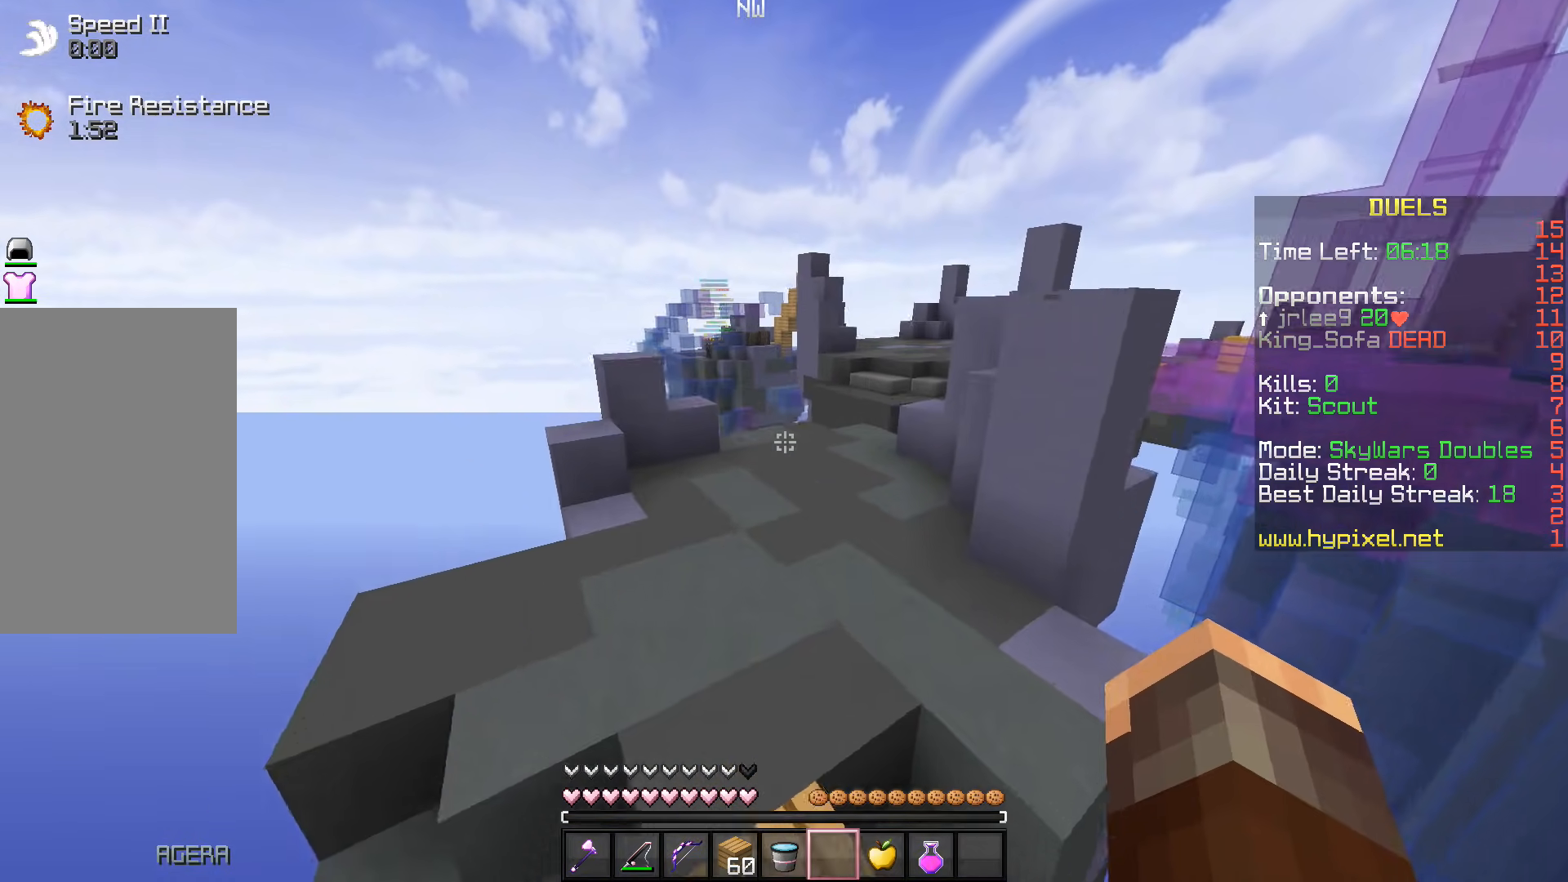
{"keys": ["a", "w"], "events": []}
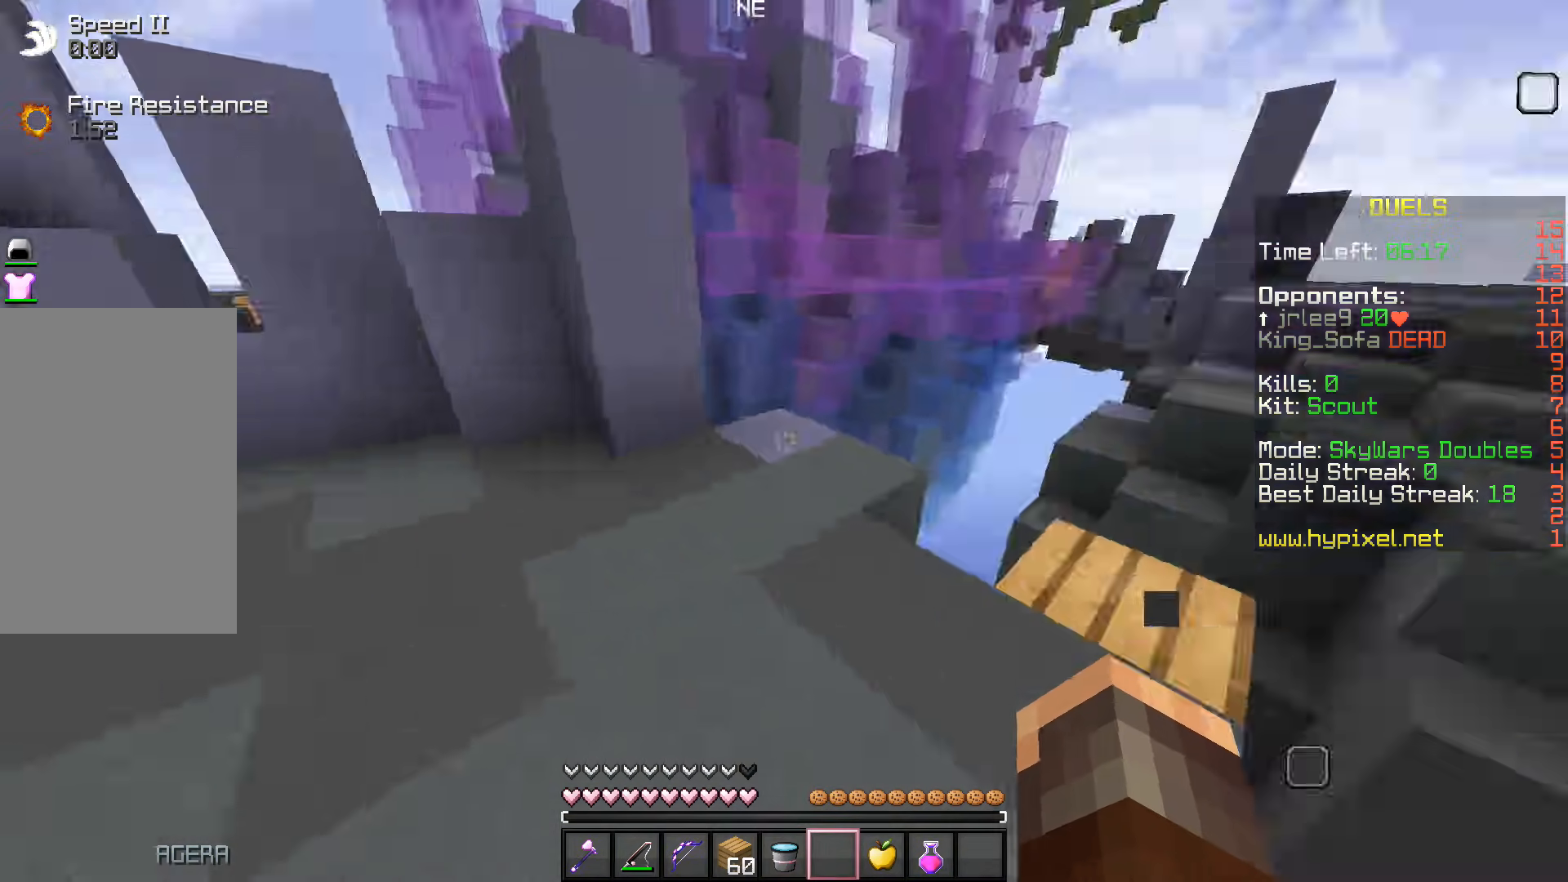
{"keys": ["a", "w"], "events": [[167, "a", "up"], [233, "d", "down"], [383, "a", "down"], [383, "d", "up"]]}
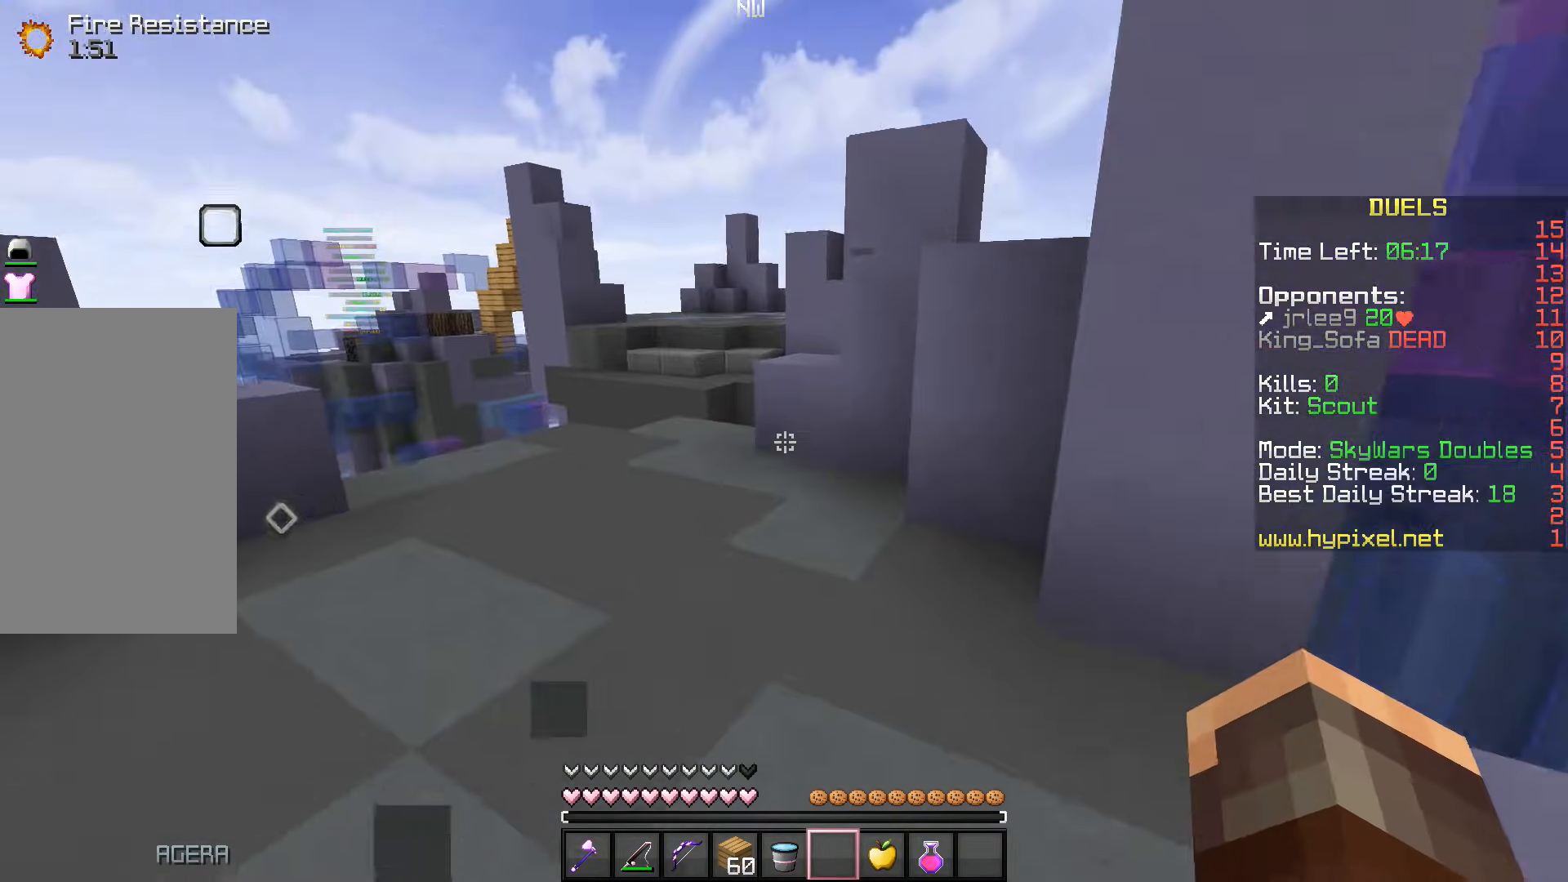
{"keys": ["a", "w"], "events": []}
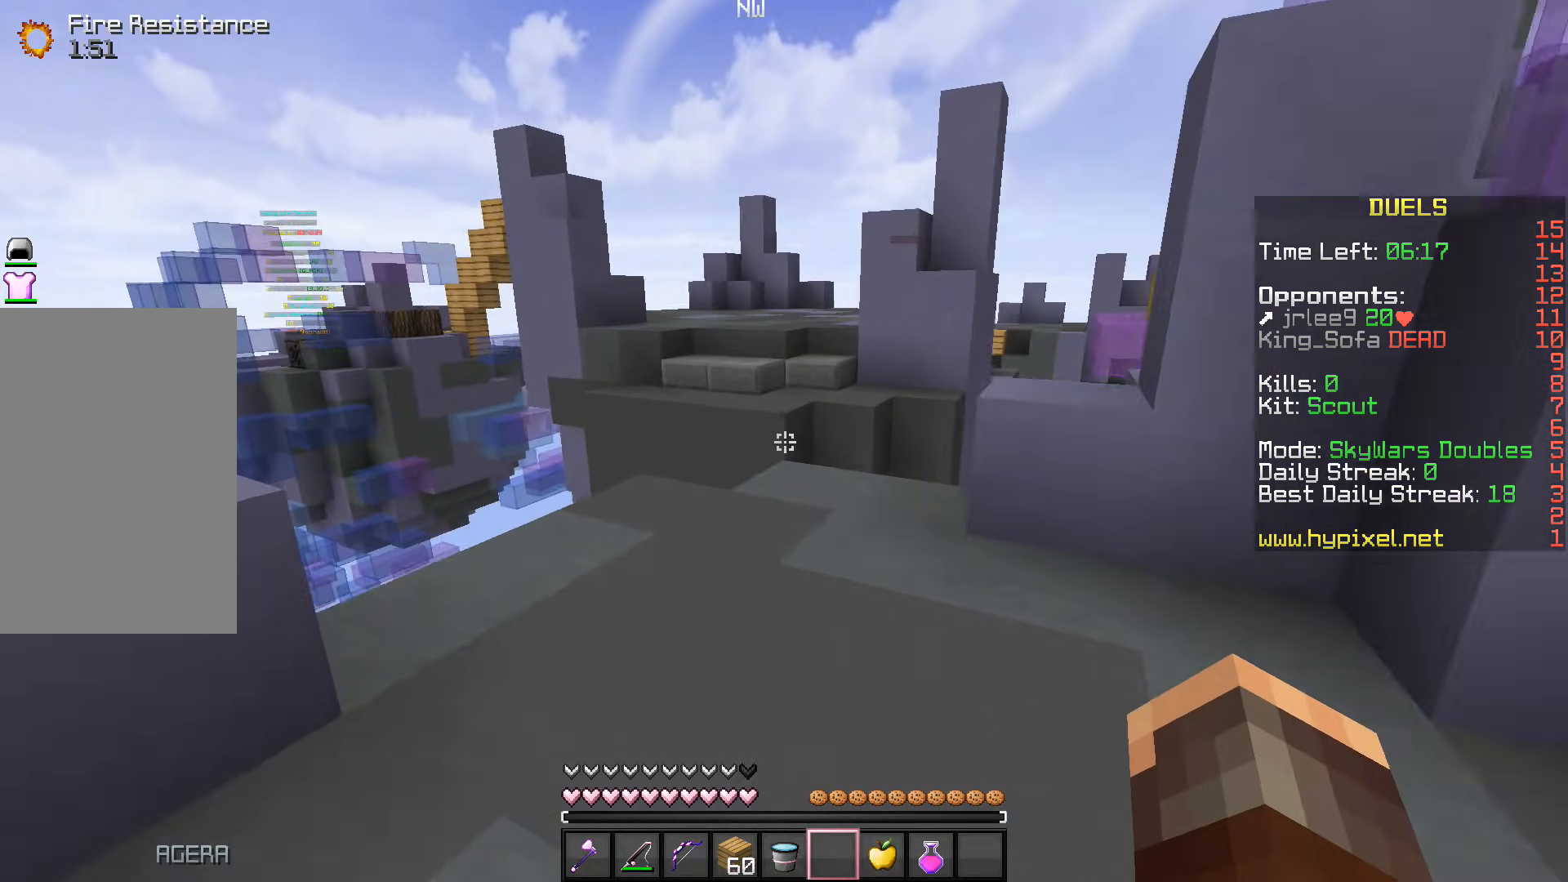
{"keys": ["w"], "events": [[83, "a", "up"]]}
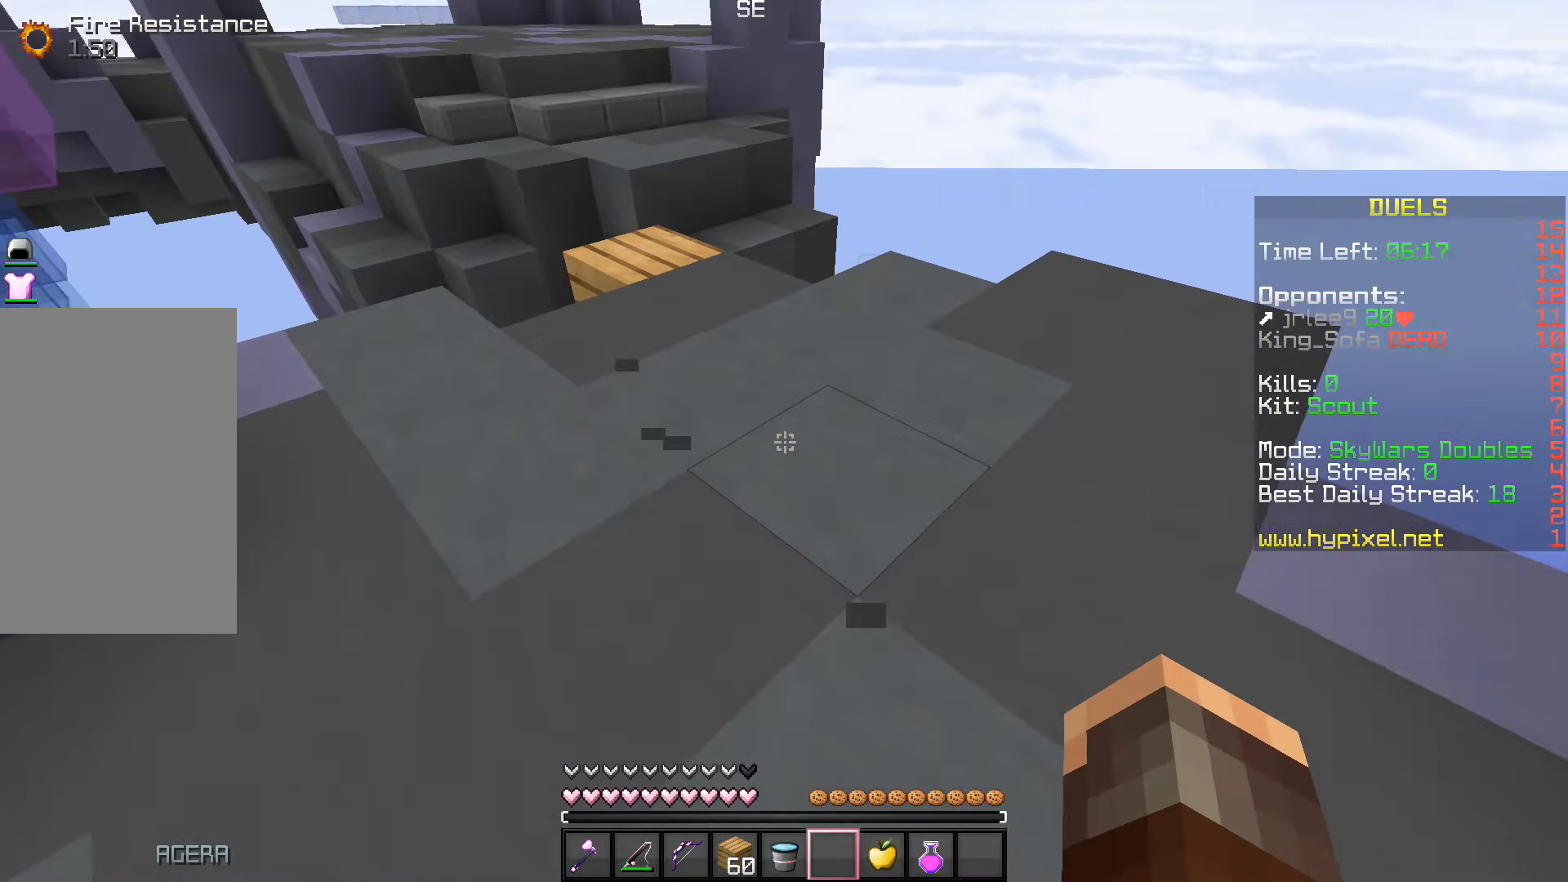
{"keys": ["a", "w"], "events": [[117, "space", "down"], [383, "a", "down"], [433, "space", "up"]]}
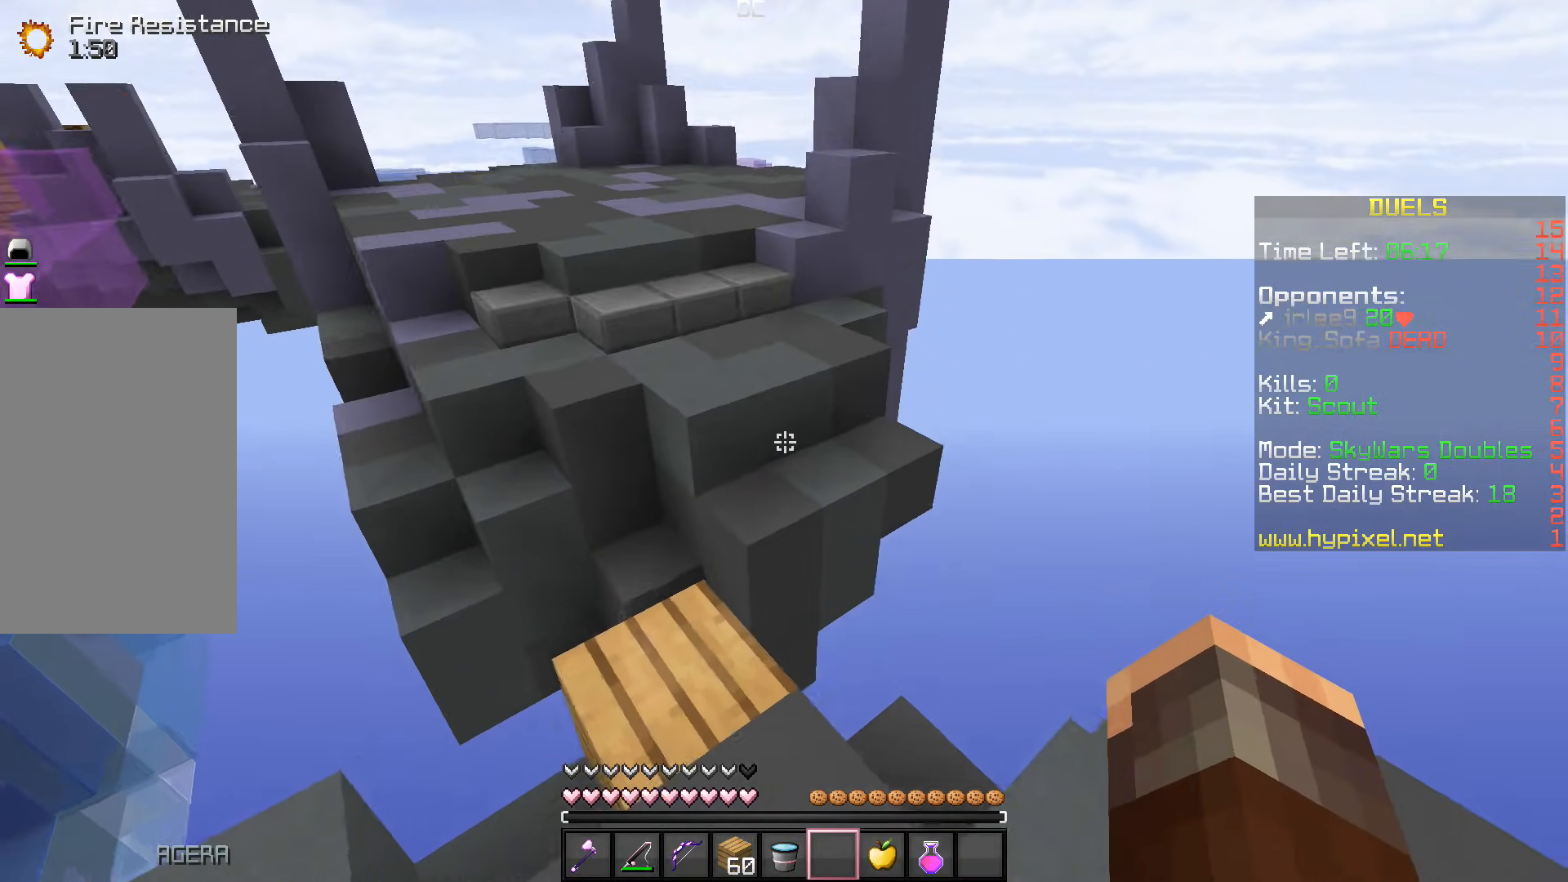
{"keys": ["space", "w"], "events": [[217, "a", "up"], [300, "space", "down"]]}
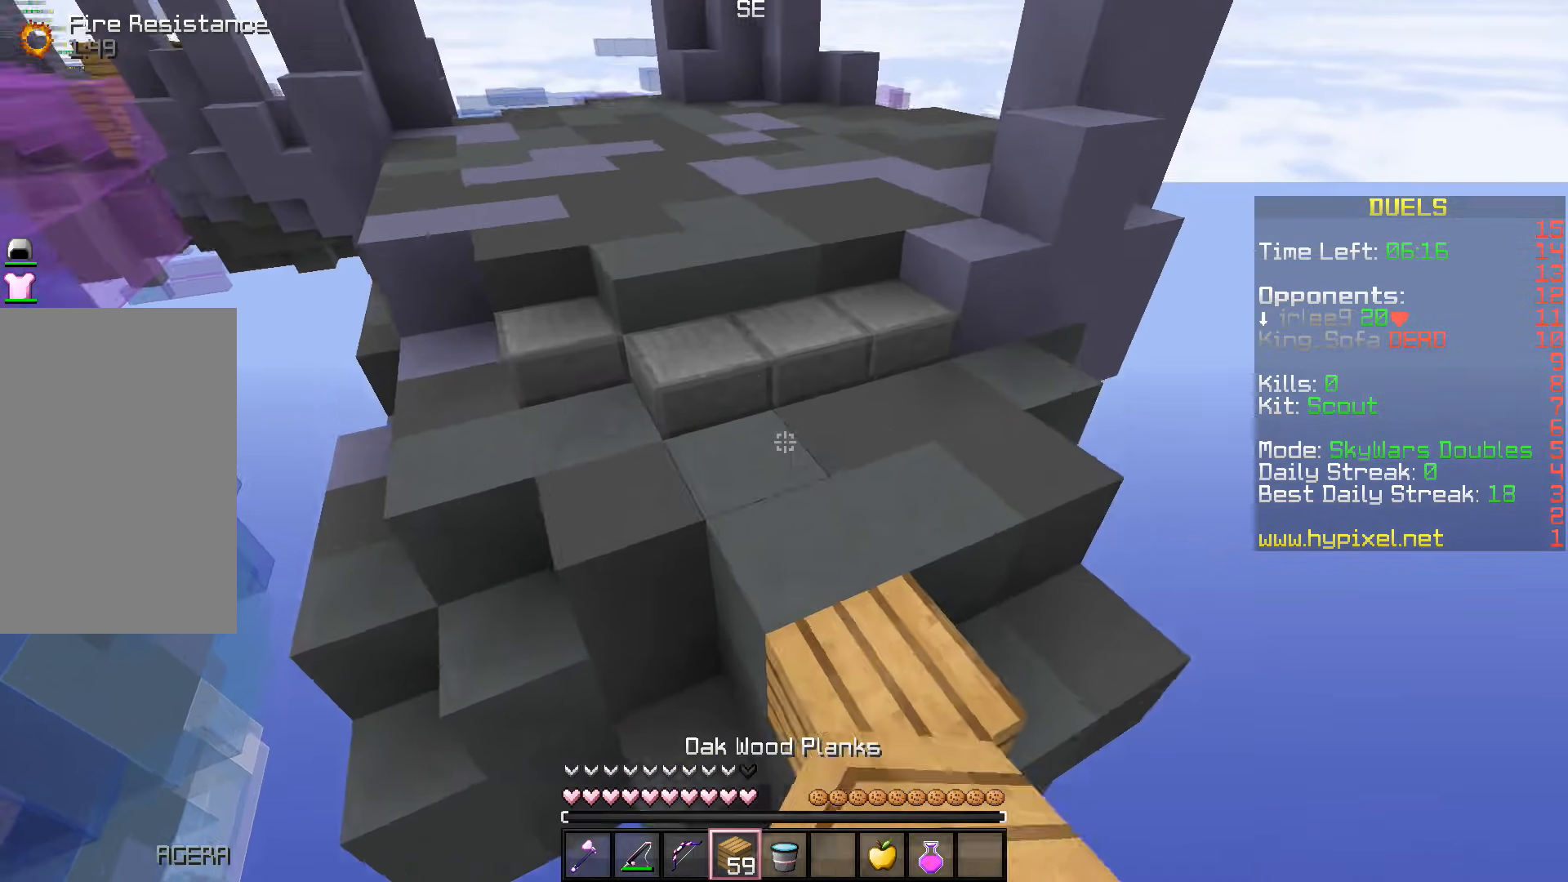
{"keys": ["space", "w"], "events": []}
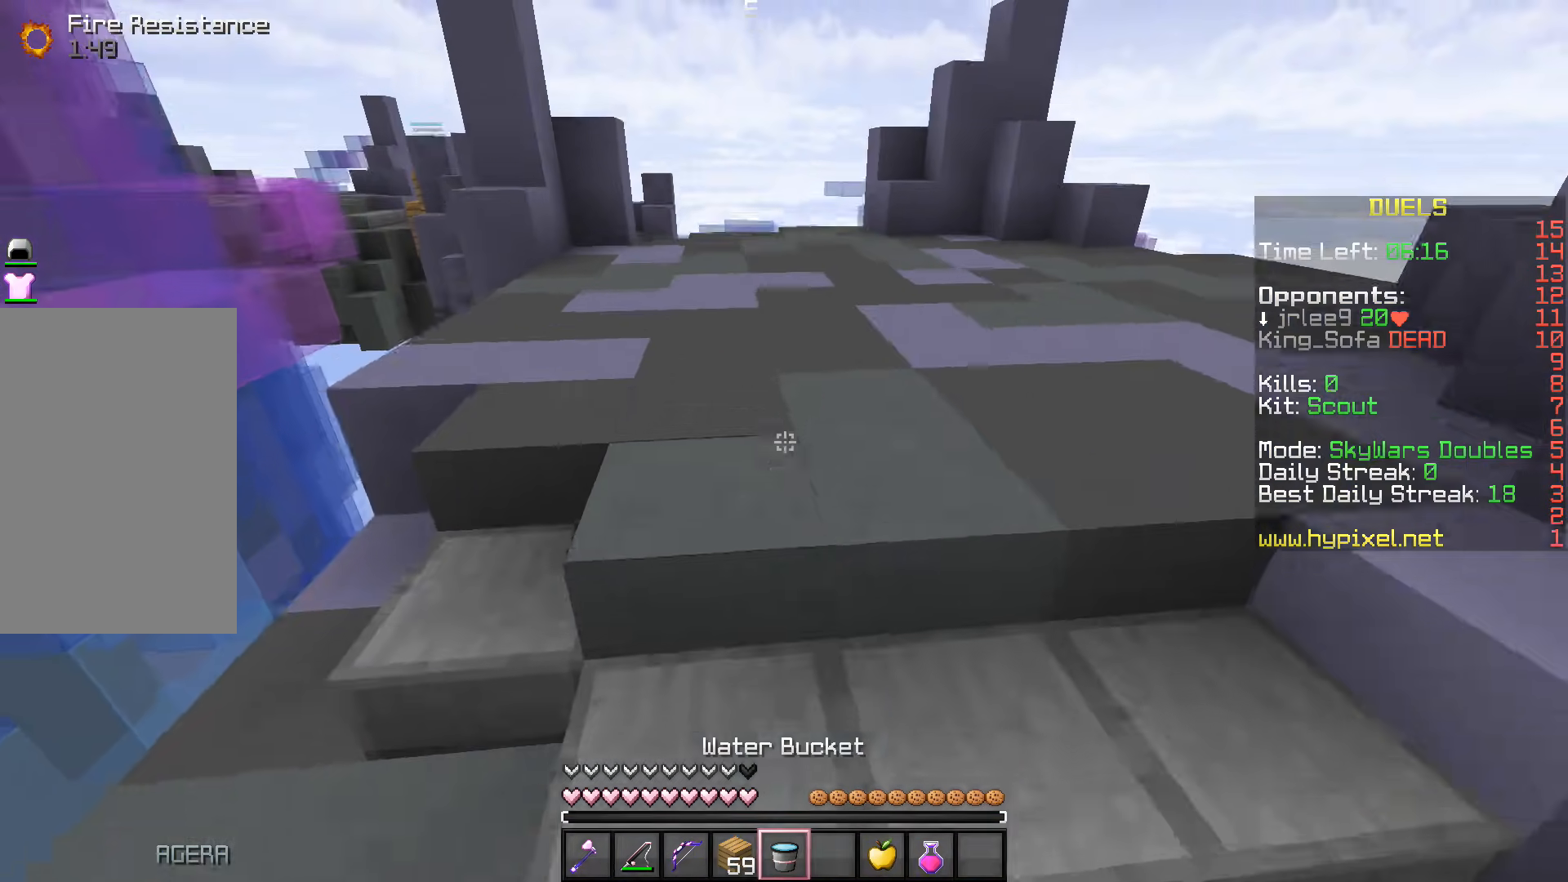
{"keys": ["space", "w"], "events": []}
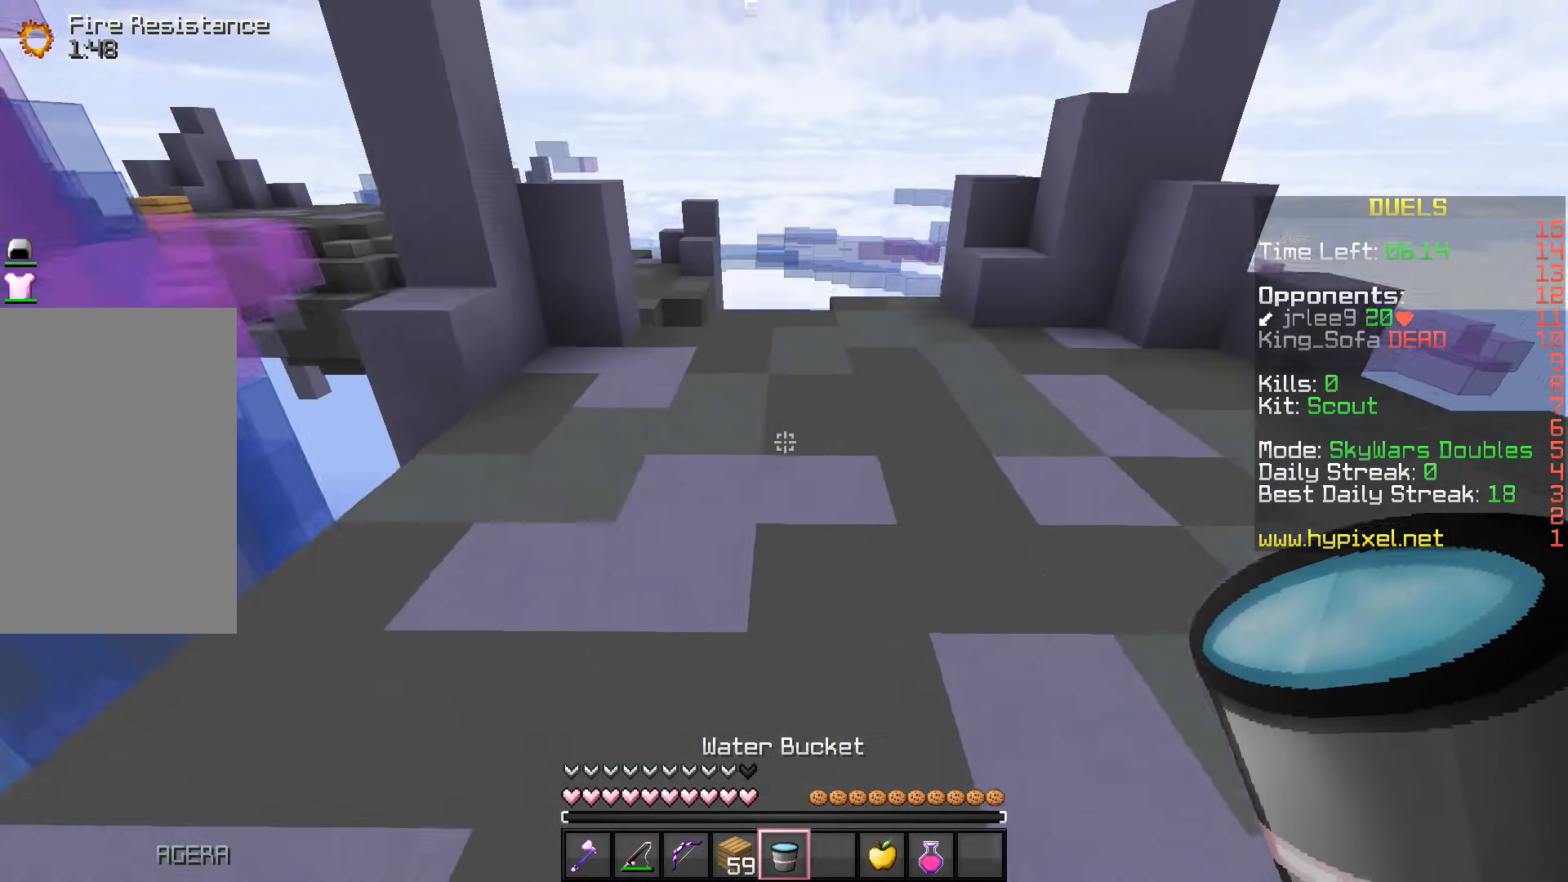
{"keys": ["w"], "events": [[150, "space", "up"]]}
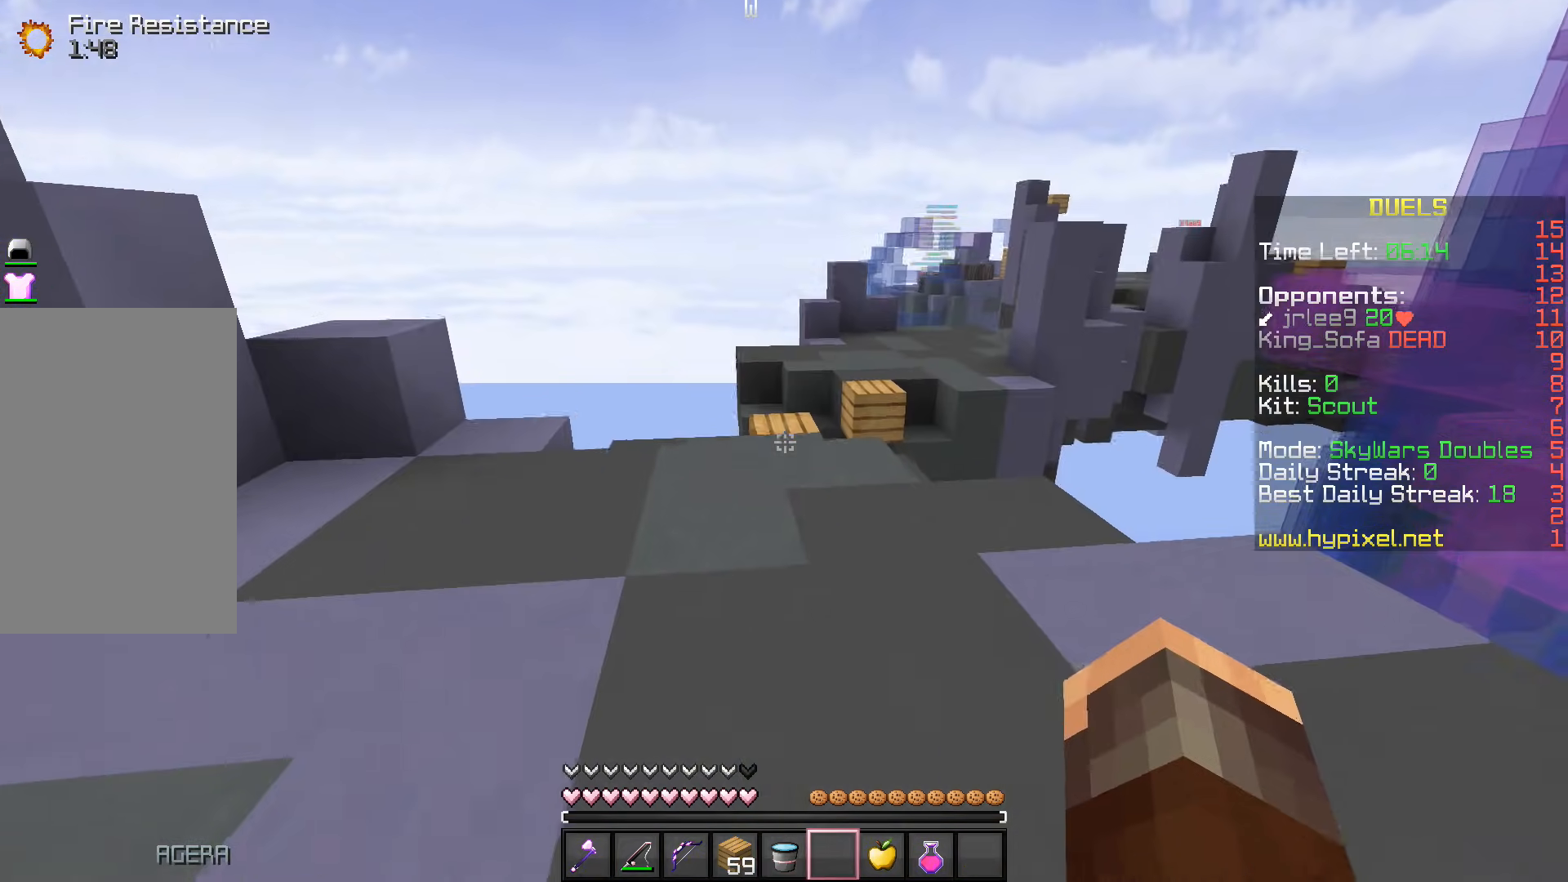
{"keys": ["w"], "events": []}
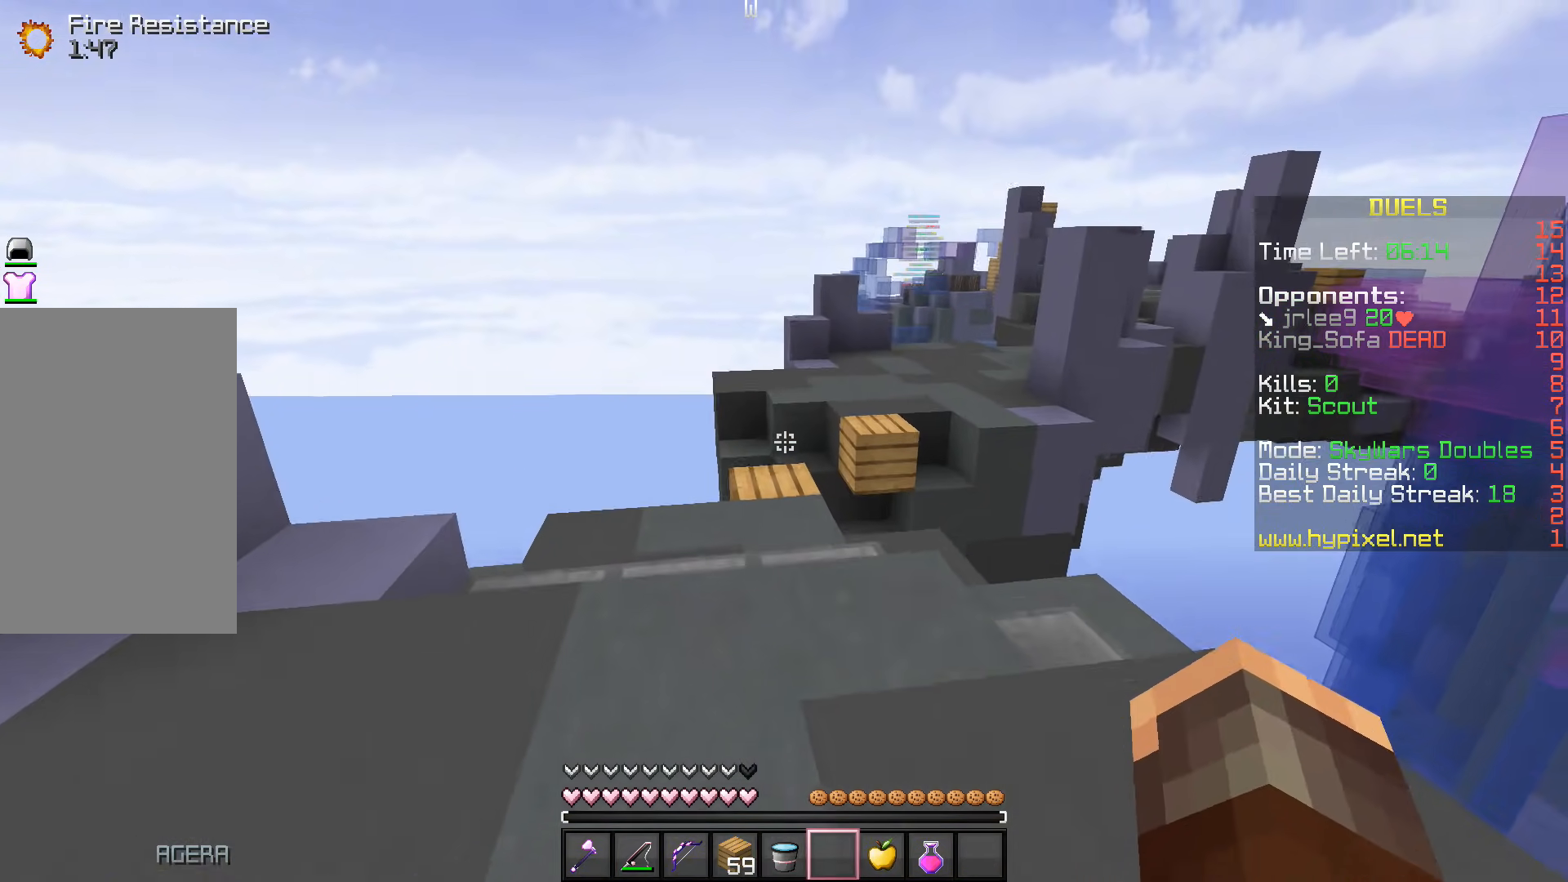
{"keys": ["a", "w"], "events": [[167, "space", "down"], [433, "a", "down"], [483, "space", "up"]]}
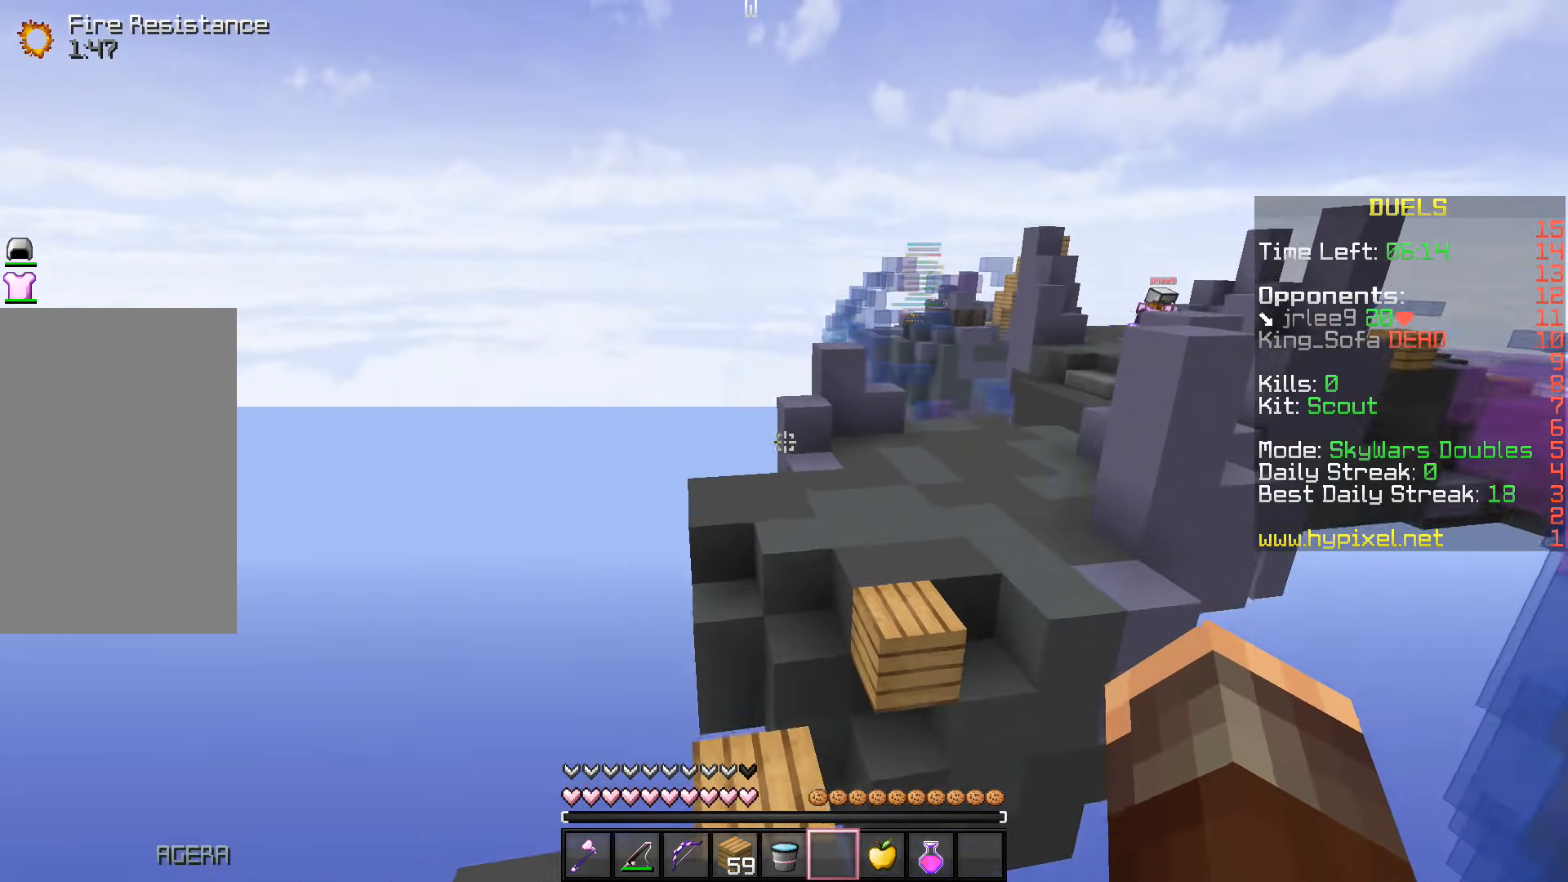
{"keys": ["w"], "events": [[333, "a", "up"]]}
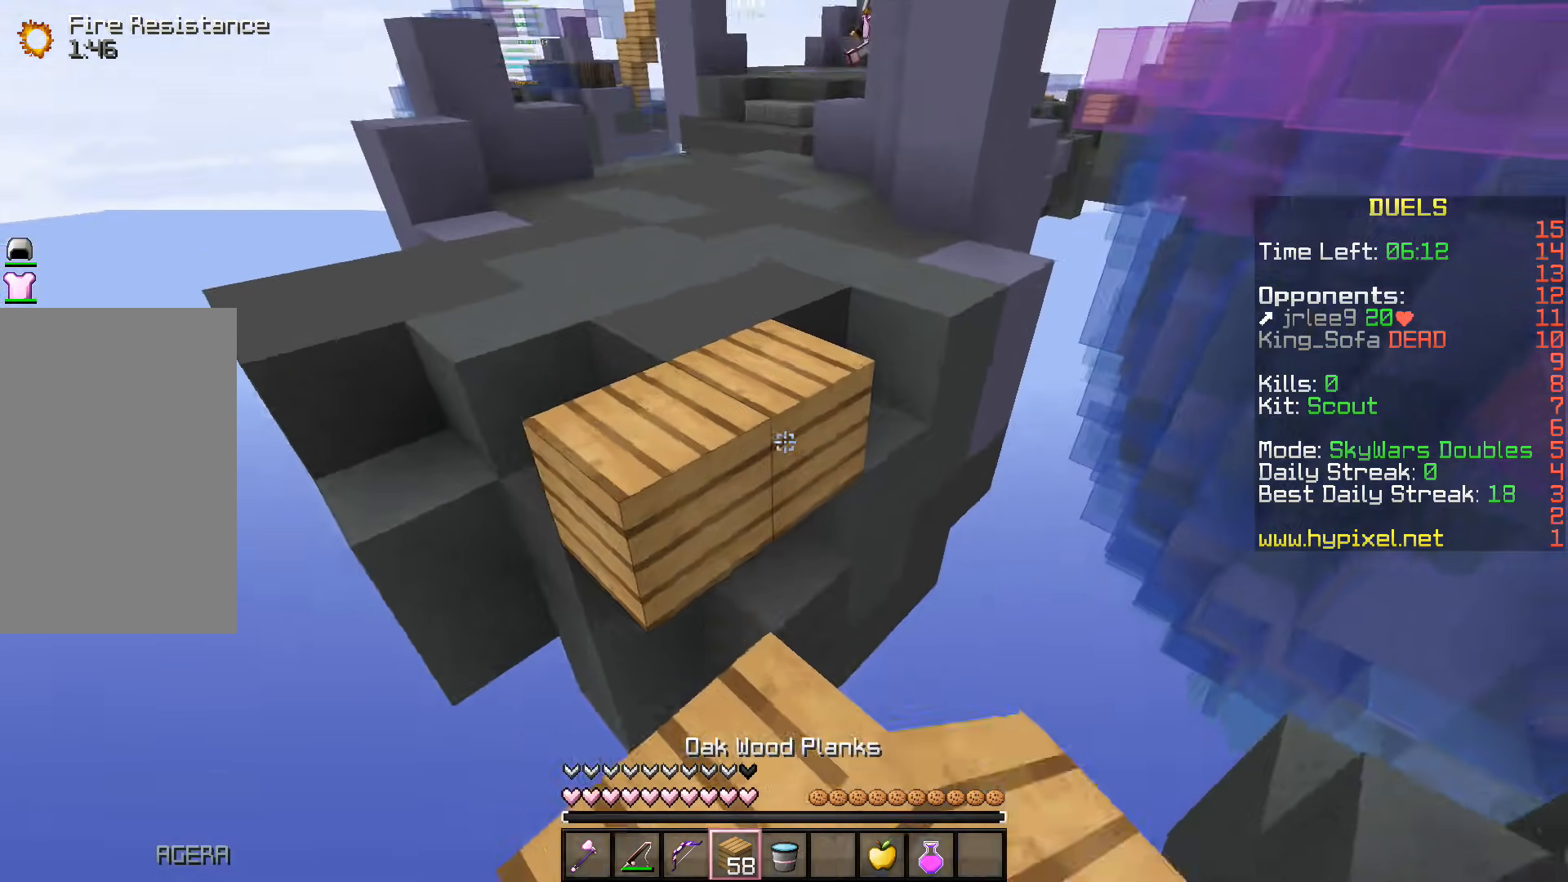
{"keys": ["a"], "events": [[100, "space", "down"], [283, "space", "up"], [367, "a", "down"], [400, "w", "up"]]}
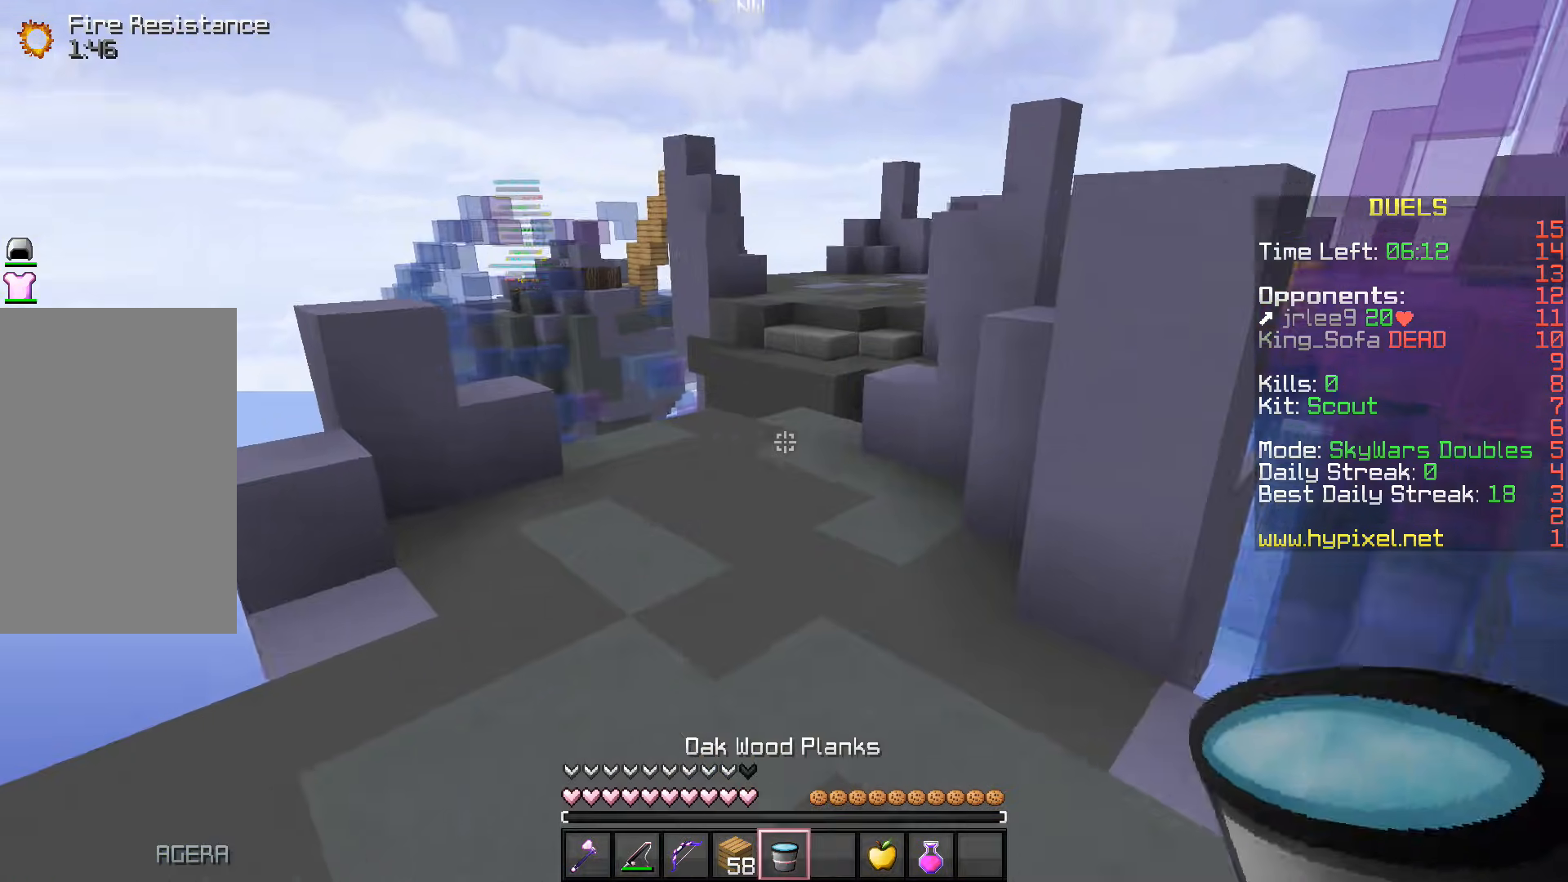
{"keys": ["d", "w"], "events": [[200, "a", "up"], [400, "w", "down"], [500, "d", "down"]]}
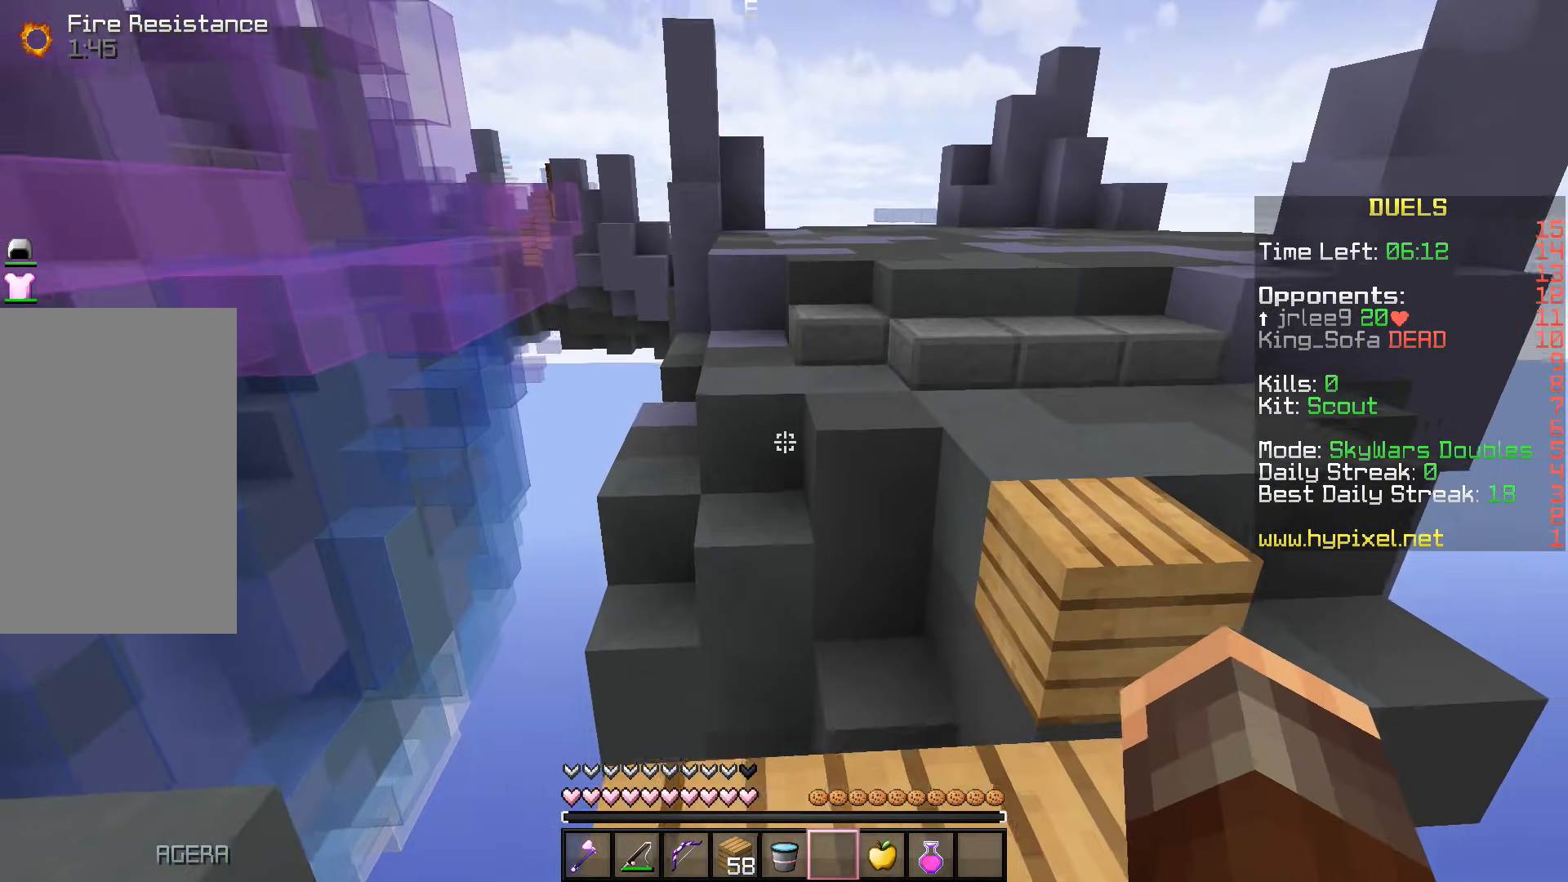
{"keys": ["space", "w"], "events": [[200, "d", "up"], [217, "space", "down"]]}